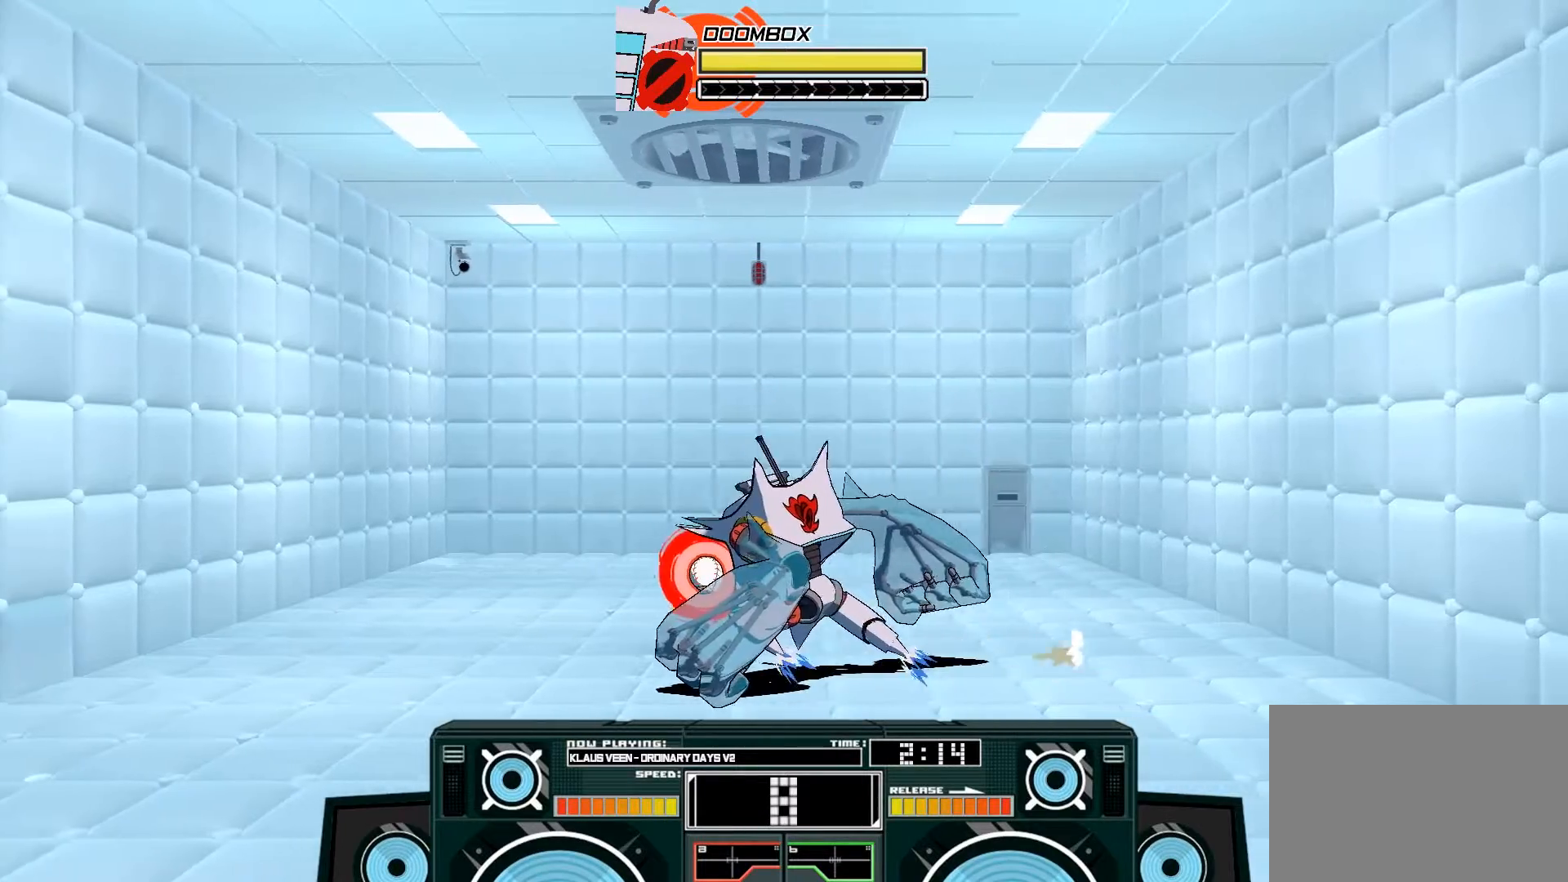
Gameplay with a controller (Xbox layout); each line is a JSON object with the inputs held at the frame after it. "events" lists button and stick changes between this image and that frame as [ms after this image, input, new state], when the widget could be followed in between.
{"buttons": ["B"], "left_stick": "up-right", "right_stick": "center", "events": [[367, "left_stick", "right"], [433, "B", "down"], [433, "left_stick", "up-right"]]}
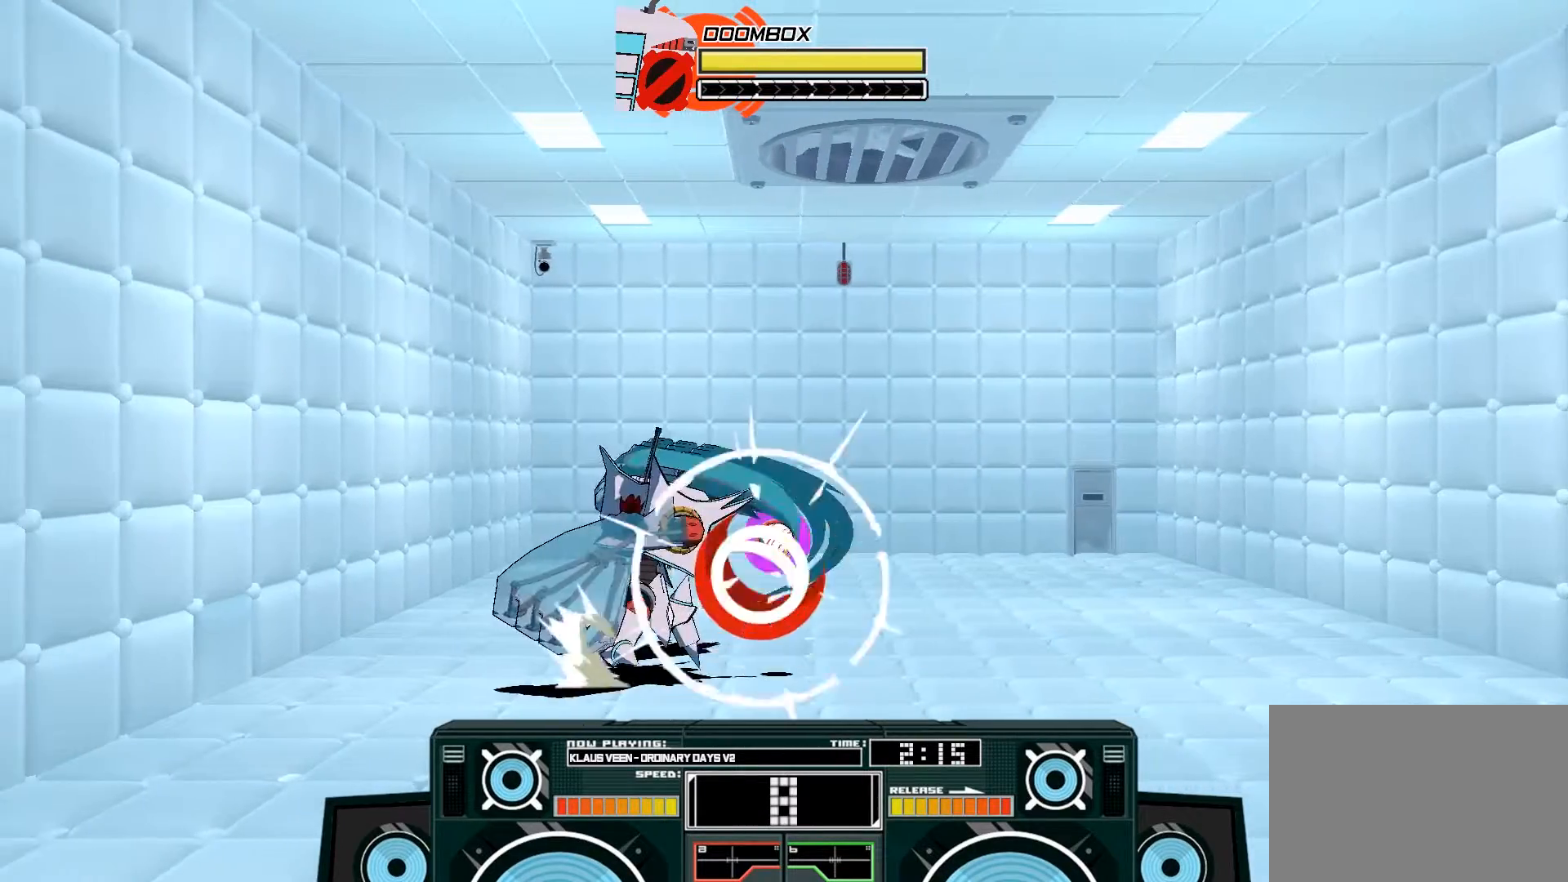
{"buttons": ["A"], "left_stick": "up-right", "right_stick": "center", "events": [[100, "B", "up"], [200, "A", "down"], [267, "X", "down"], [400, "X", "up"]]}
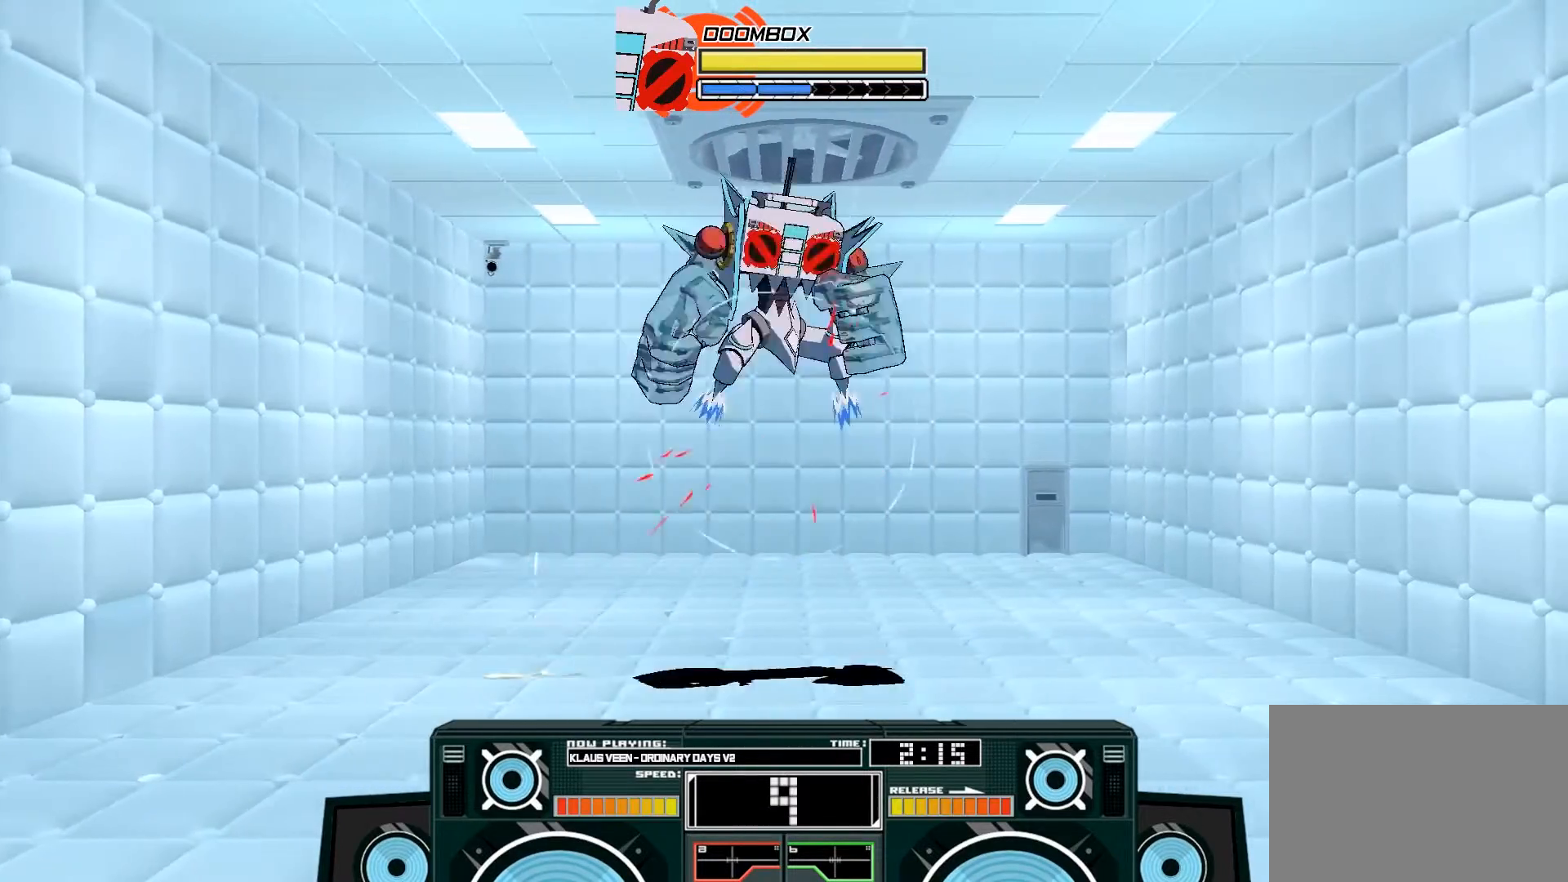
{"buttons": ["A", "X"], "left_stick": "left", "right_stick": "center", "events": [[67, "B", "down"], [233, "B", "up"], [367, "left_stick", "left"], [400, "X", "down"]]}
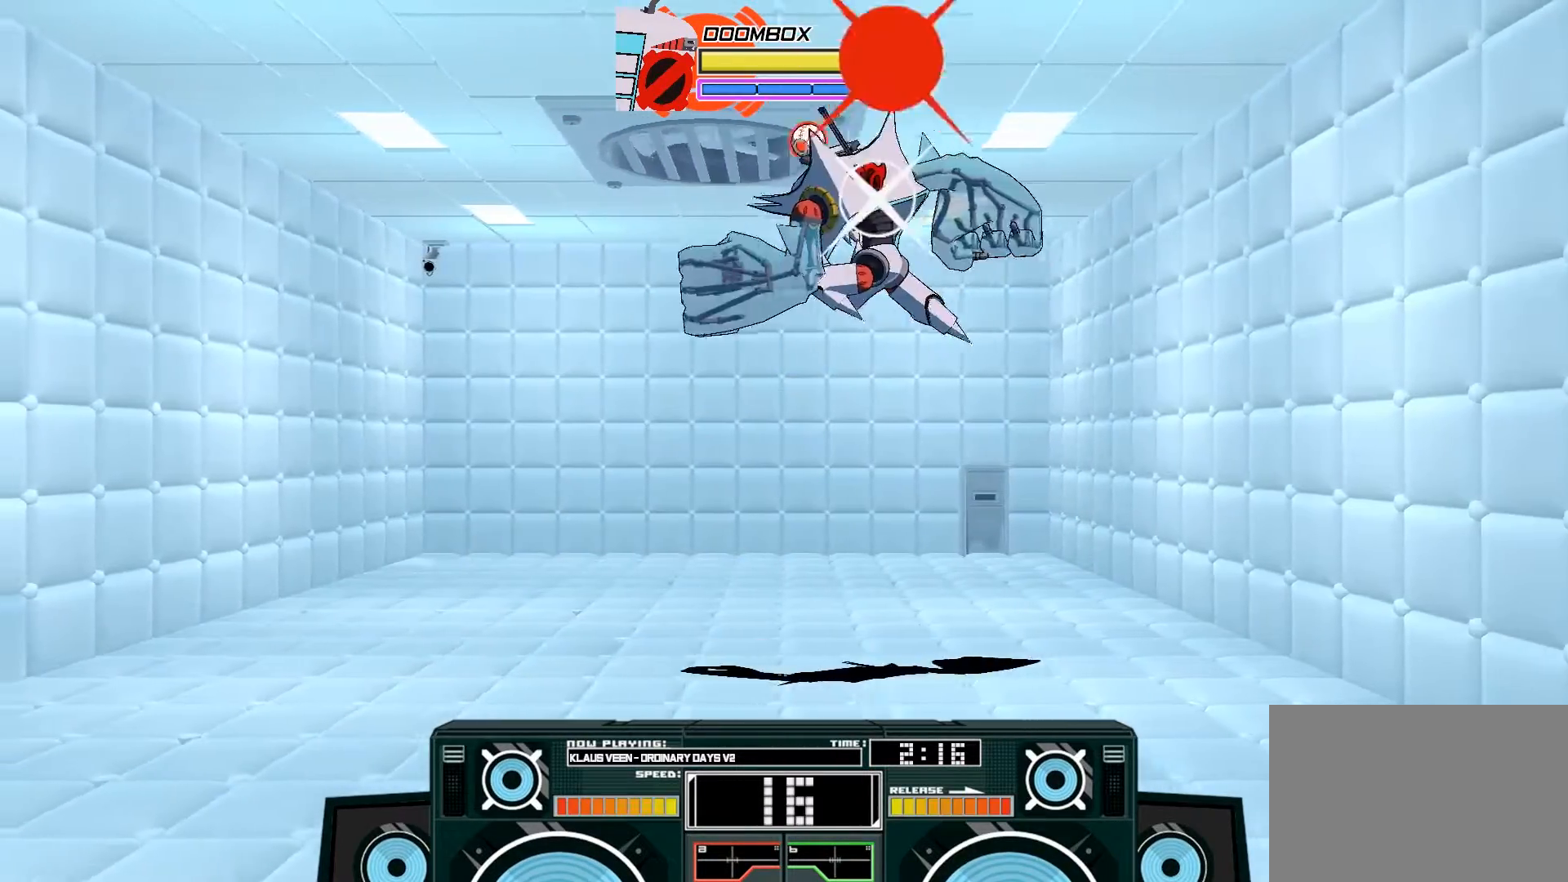
{"buttons": ["B"], "left_stick": "up-right", "right_stick": "center", "events": [[33, "X", "up"], [133, "A", "up"], [167, "B", "down"], [167, "left_stick", "down"], [333, "B", "up"], [400, "left_stick", "left"], [467, "left_stick", "up-right"], [500, "B", "down"]]}
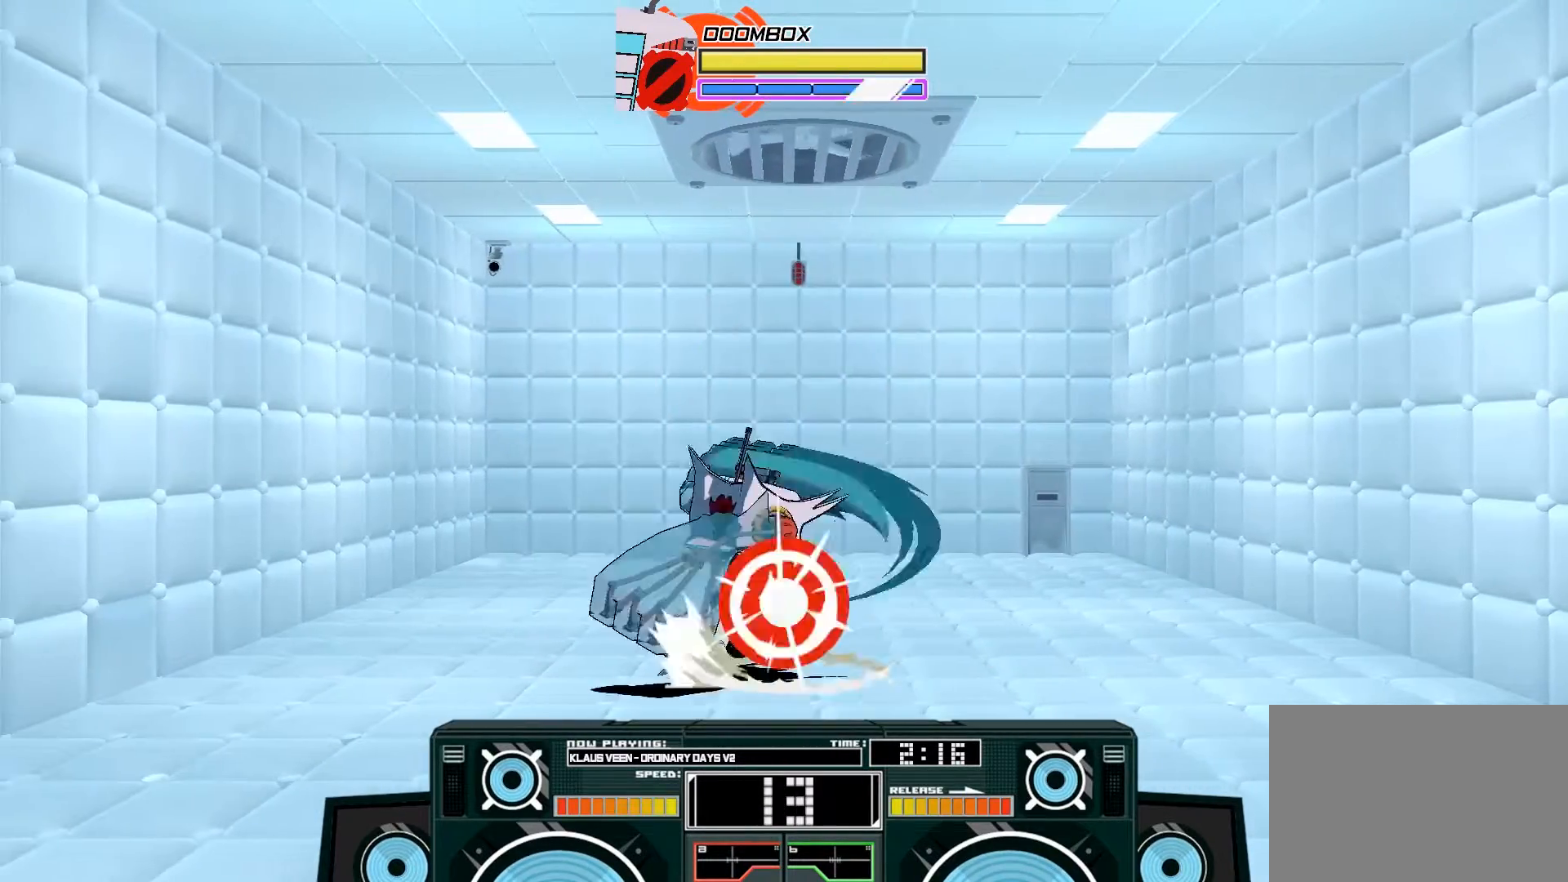
{"buttons": ["A"], "left_stick": "up-right", "right_stick": "center", "events": [[167, "B", "up"], [233, "A", "down"], [300, "X", "down"], [433, "X", "up"]]}
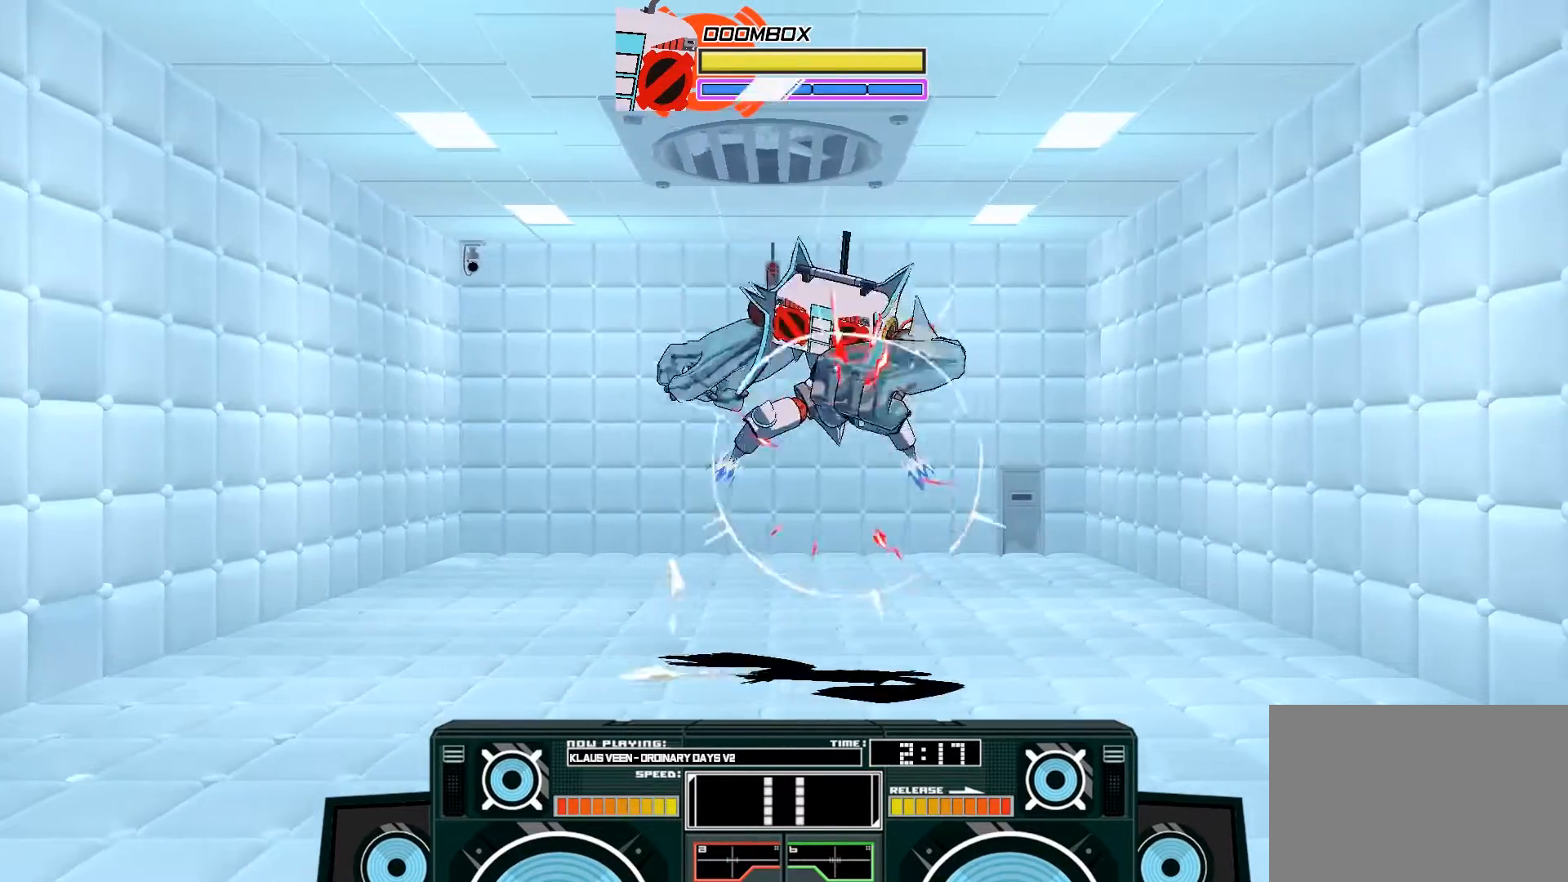
{"buttons": ["A"], "left_stick": "right", "right_stick": "center", "events": [[67, "left_stick", "center"], [133, "B", "down"], [167, "left_stick", "left"], [300, "B", "up"], [400, "left_stick", "right"], [433, "X", "down"], [500, "X", "up"]]}
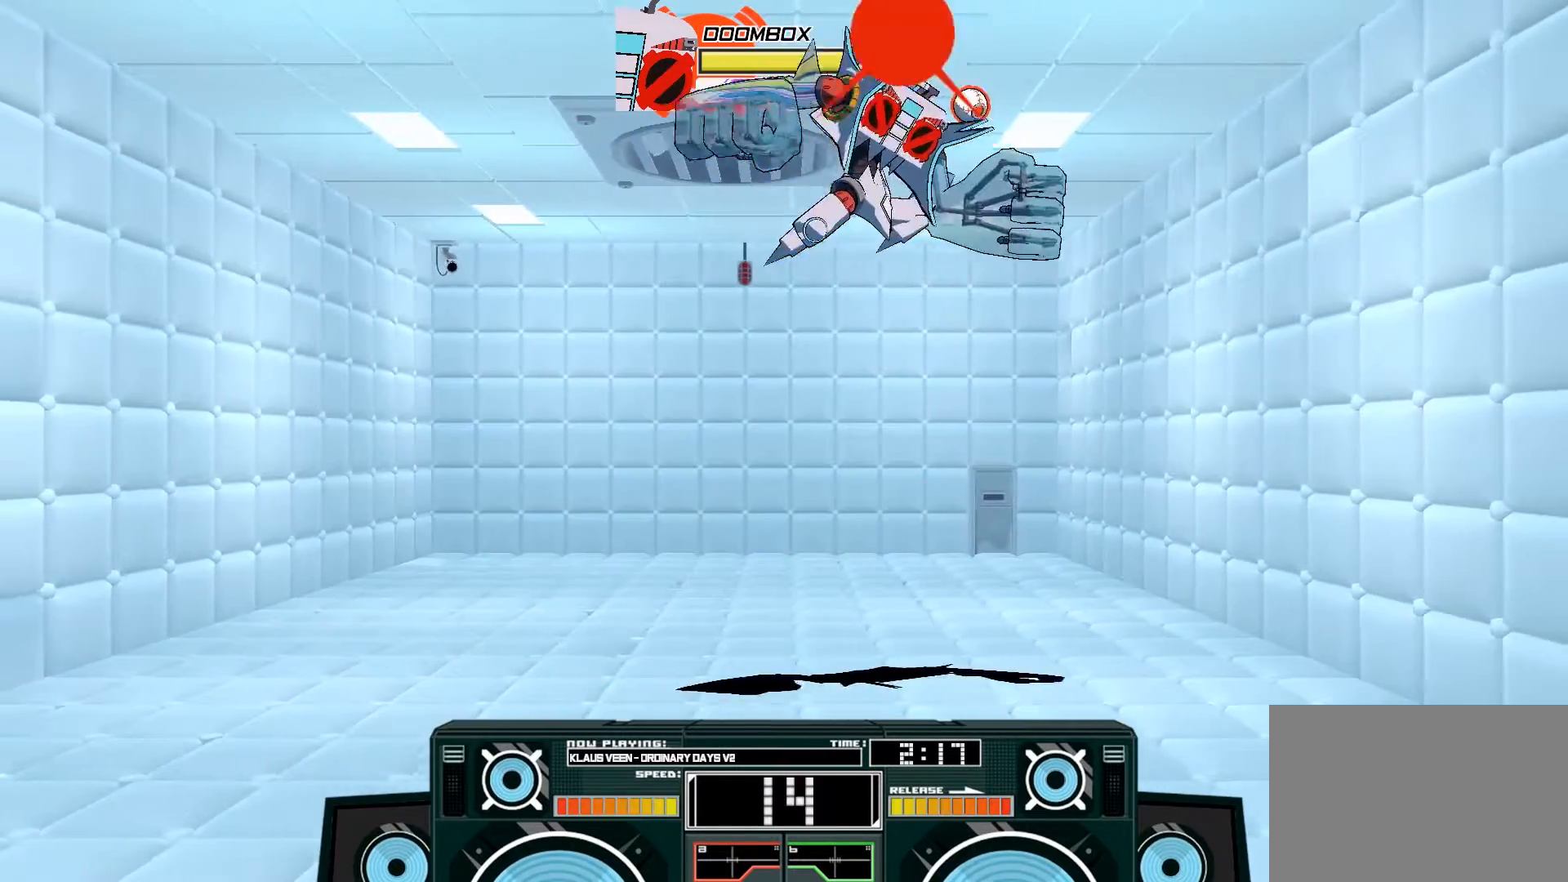
{"buttons": ["A"], "left_stick": "up-left", "right_stick": "center", "events": [[133, "left_stick", "center"], [200, "left_stick", "down"], [233, "B", "down"], [367, "B", "up"], [400, "left_stick", "right"], [500, "left_stick", "up-left"]]}
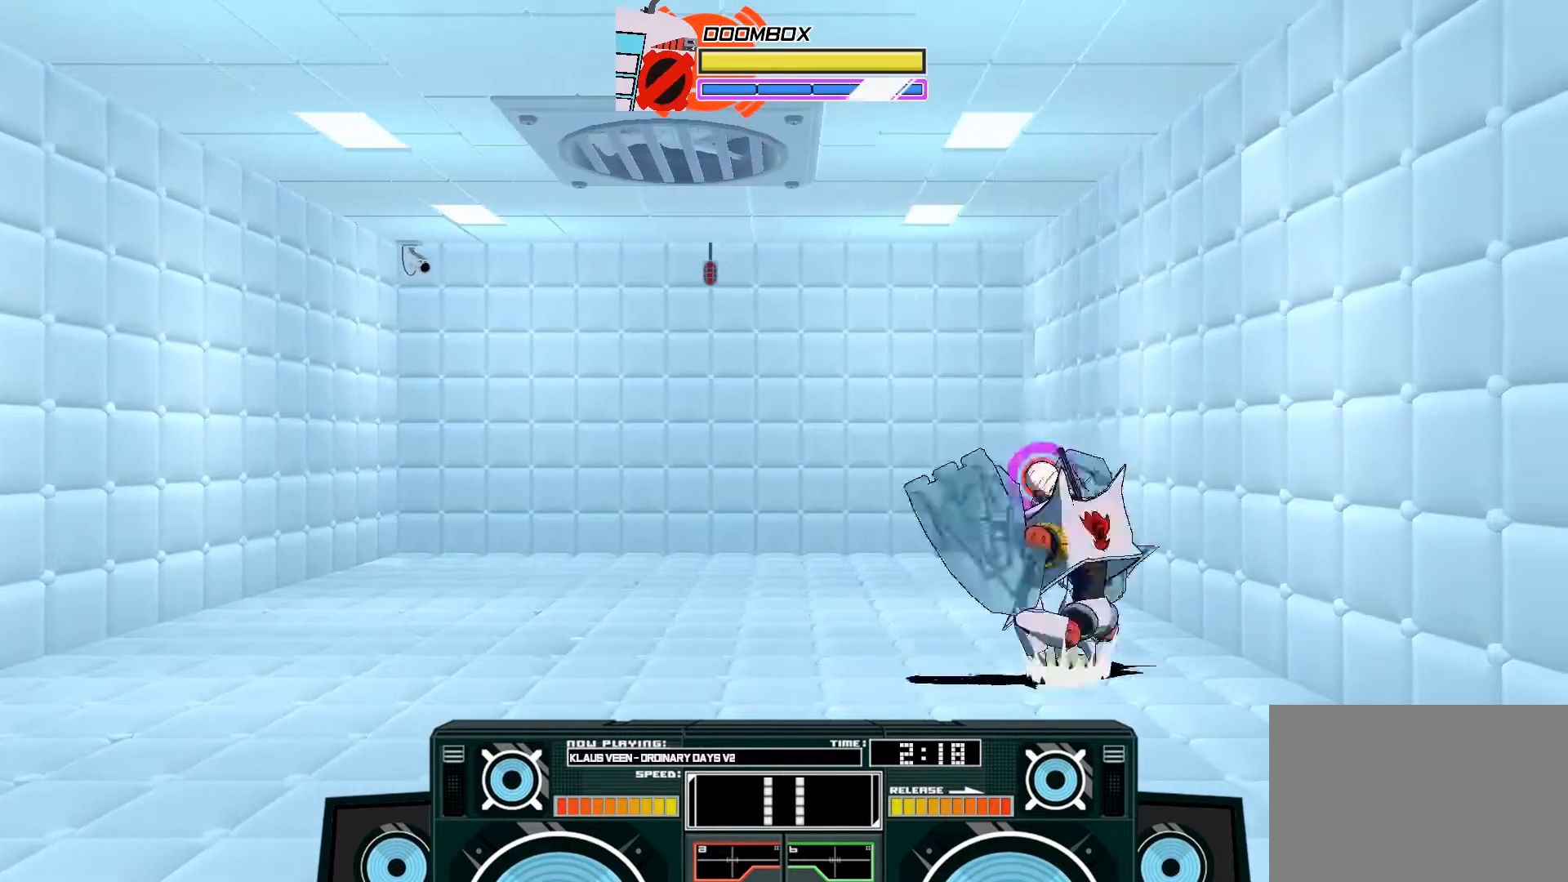
{"buttons": ["A", "X"], "left_stick": "down", "right_stick": "center", "events": [[33, "X", "down"], [33, "left_stick", "left"], [100, "X", "up"], [167, "X", "down"], [167, "left_stick", "up-left"], [267, "X", "up"], [467, "left_stick", "down"], [500, "X", "down"]]}
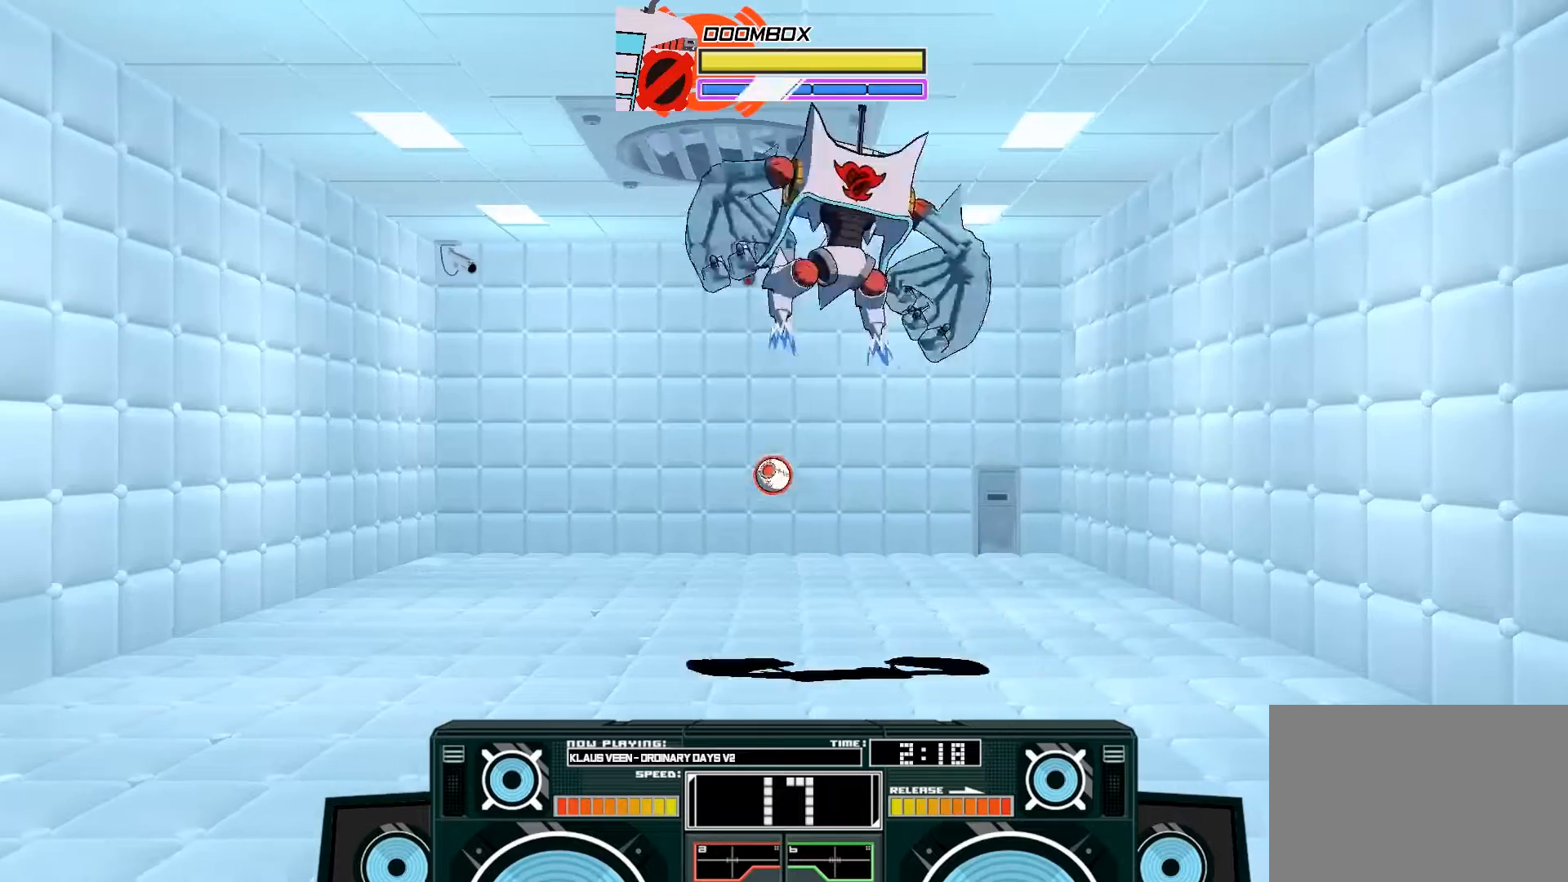
{"buttons": ["A", "B"], "left_stick": "up-left", "right_stick": "center", "events": [[67, "X", "up"], [133, "X", "down"], [233, "X", "up"], [233, "left_stick", "left"], [300, "left_stick", "up-left"], [400, "B", "down"]]}
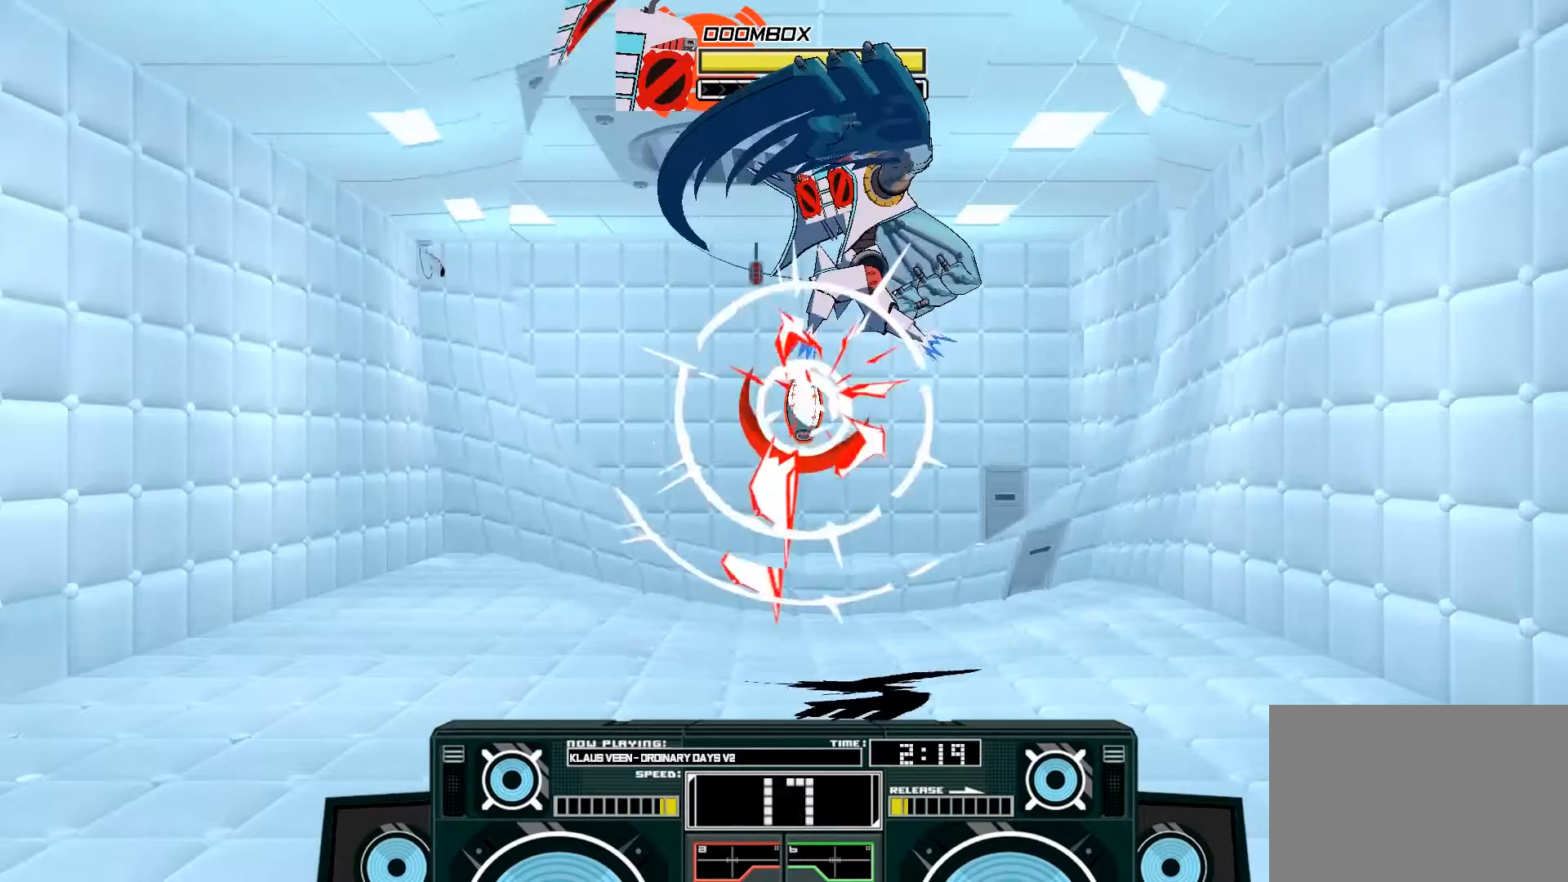
{"buttons": ["A"], "left_stick": "center", "right_stick": "center", "events": [[67, "B", "up"], [167, "left_stick", "center"], [267, "X", "down"], [400, "X", "up"]]}
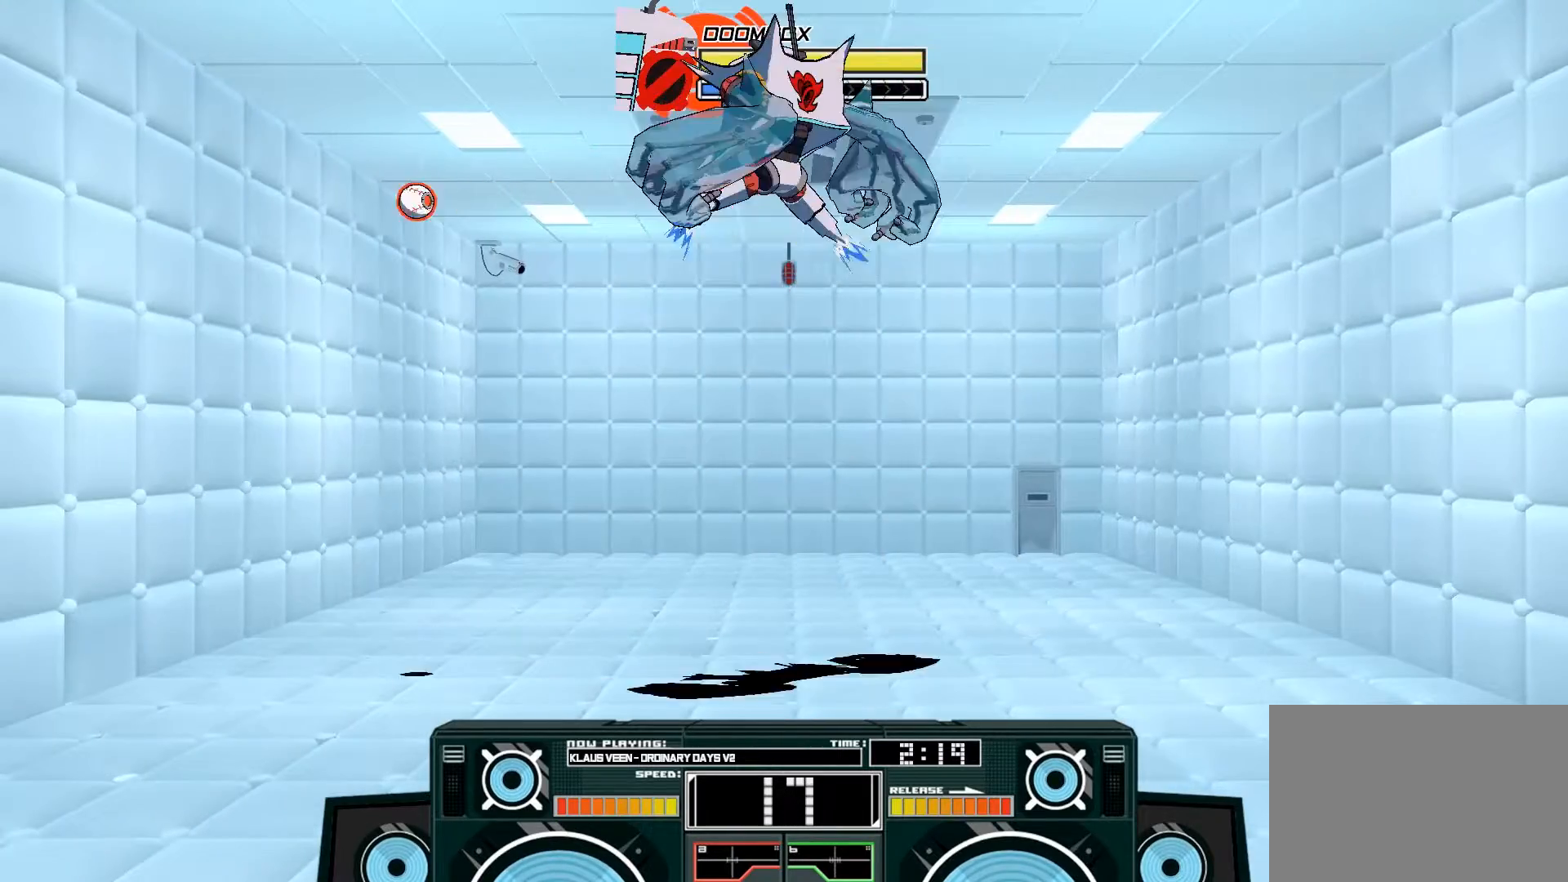
{"buttons": ["A", "X"], "left_stick": "right", "right_stick": "center", "events": [[100, "X", "down"], [400, "left_stick", "right"]]}
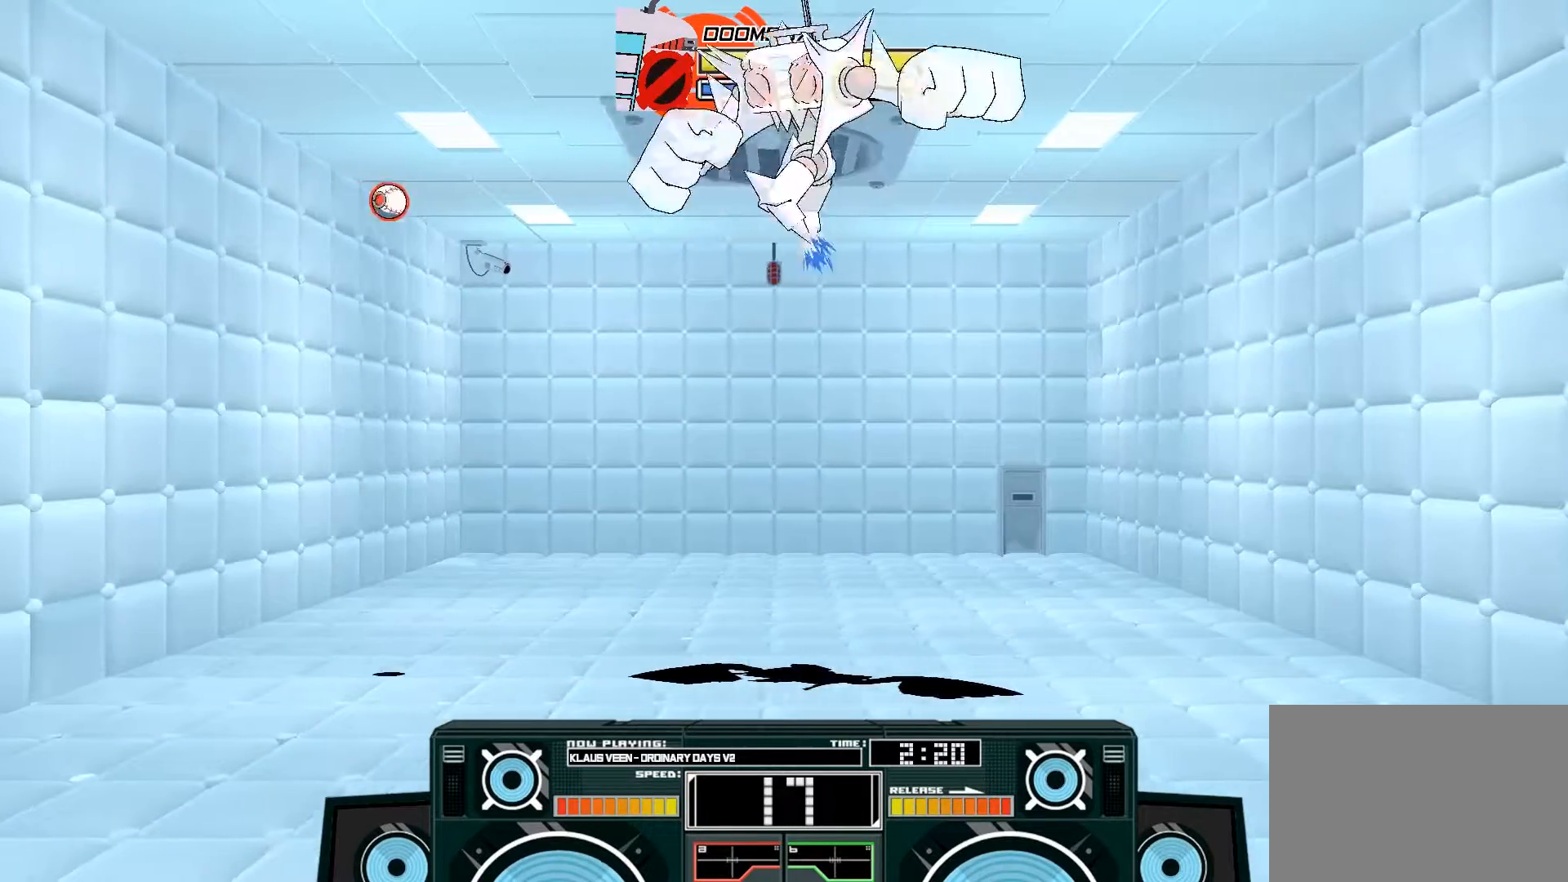
{"buttons": ["A", "X"], "left_stick": "left", "right_stick": "center", "events": [[67, "left_stick", "center"], [133, "left_stick", "left"]]}
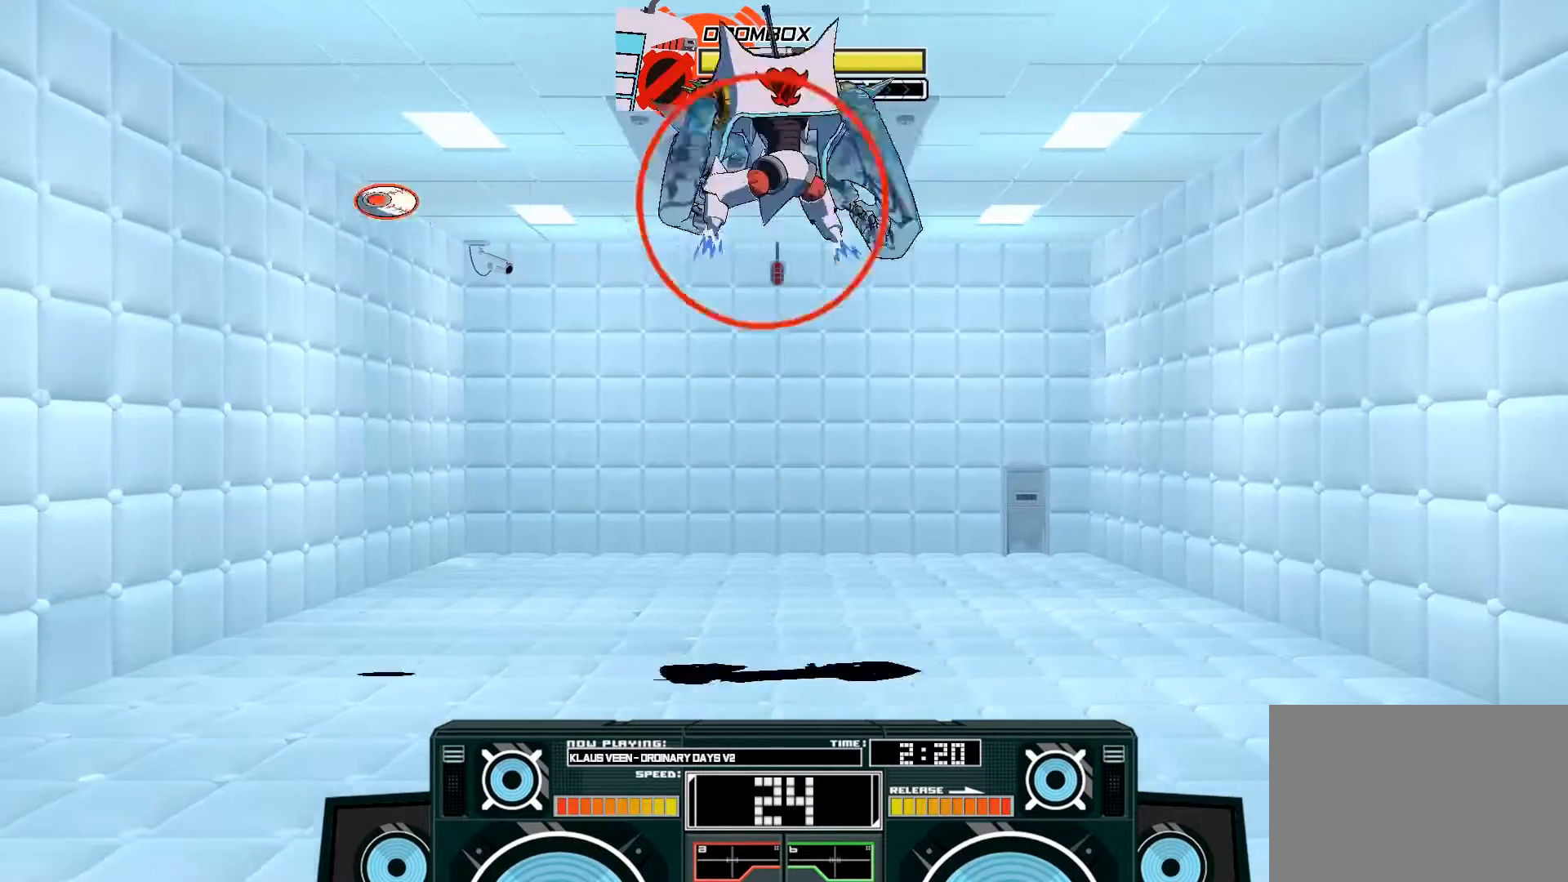
{"buttons": [], "left_stick": "down", "right_stick": "center", "events": [[200, "X", "up"], [200, "left_stick", "center"], [233, "A", "up"], [300, "B", "down"], [300, "left_stick", "down"], [433, "B", "up"]]}
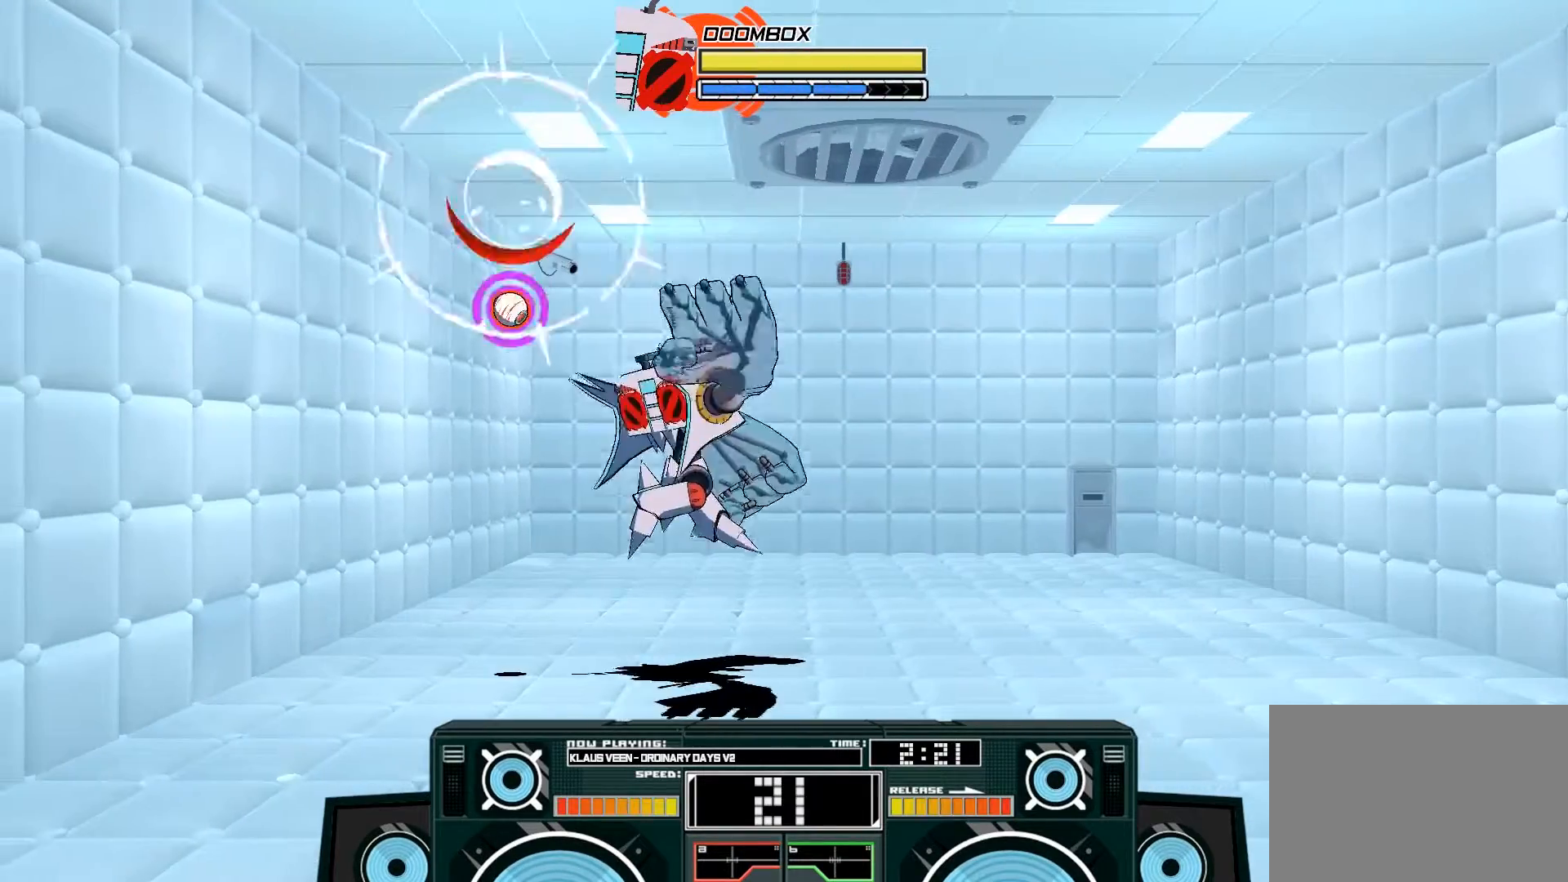
{"buttons": ["A"], "left_stick": "up-left", "right_stick": "center", "events": [[133, "A", "down"], [167, "X", "down"], [167, "left_stick", "left"], [267, "X", "up"], [333, "left_stick", "up-left"]]}
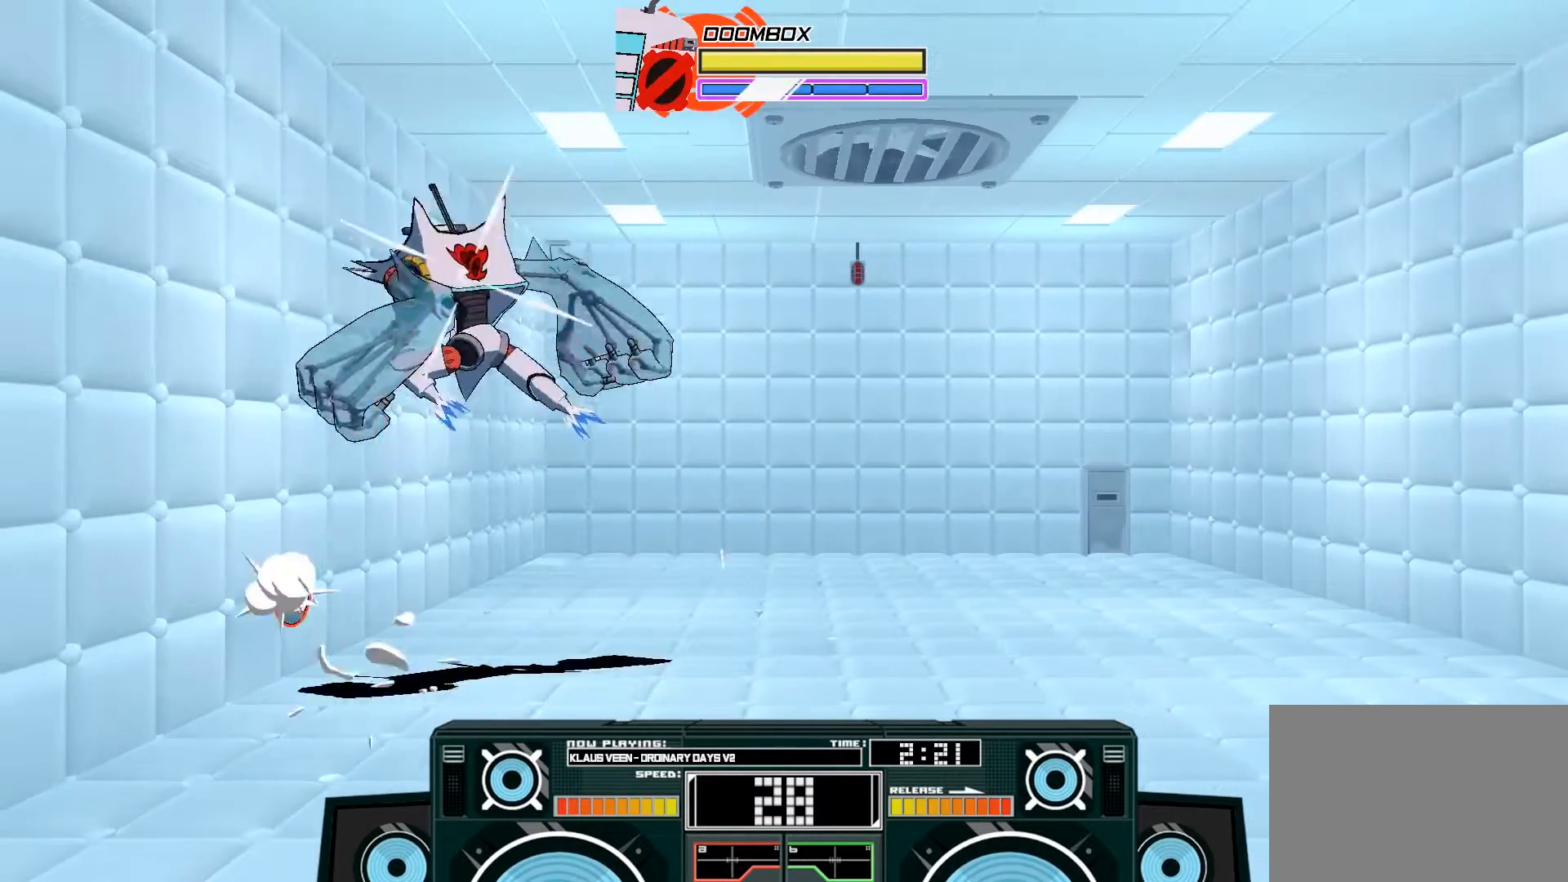
{"buttons": ["A"], "left_stick": "right", "right_stick": "center", "events": [[33, "left_stick", "center"], [67, "X", "down"], [100, "X", "up"], [133, "left_stick", "right"], [167, "X", "down"], [400, "X", "up"]]}
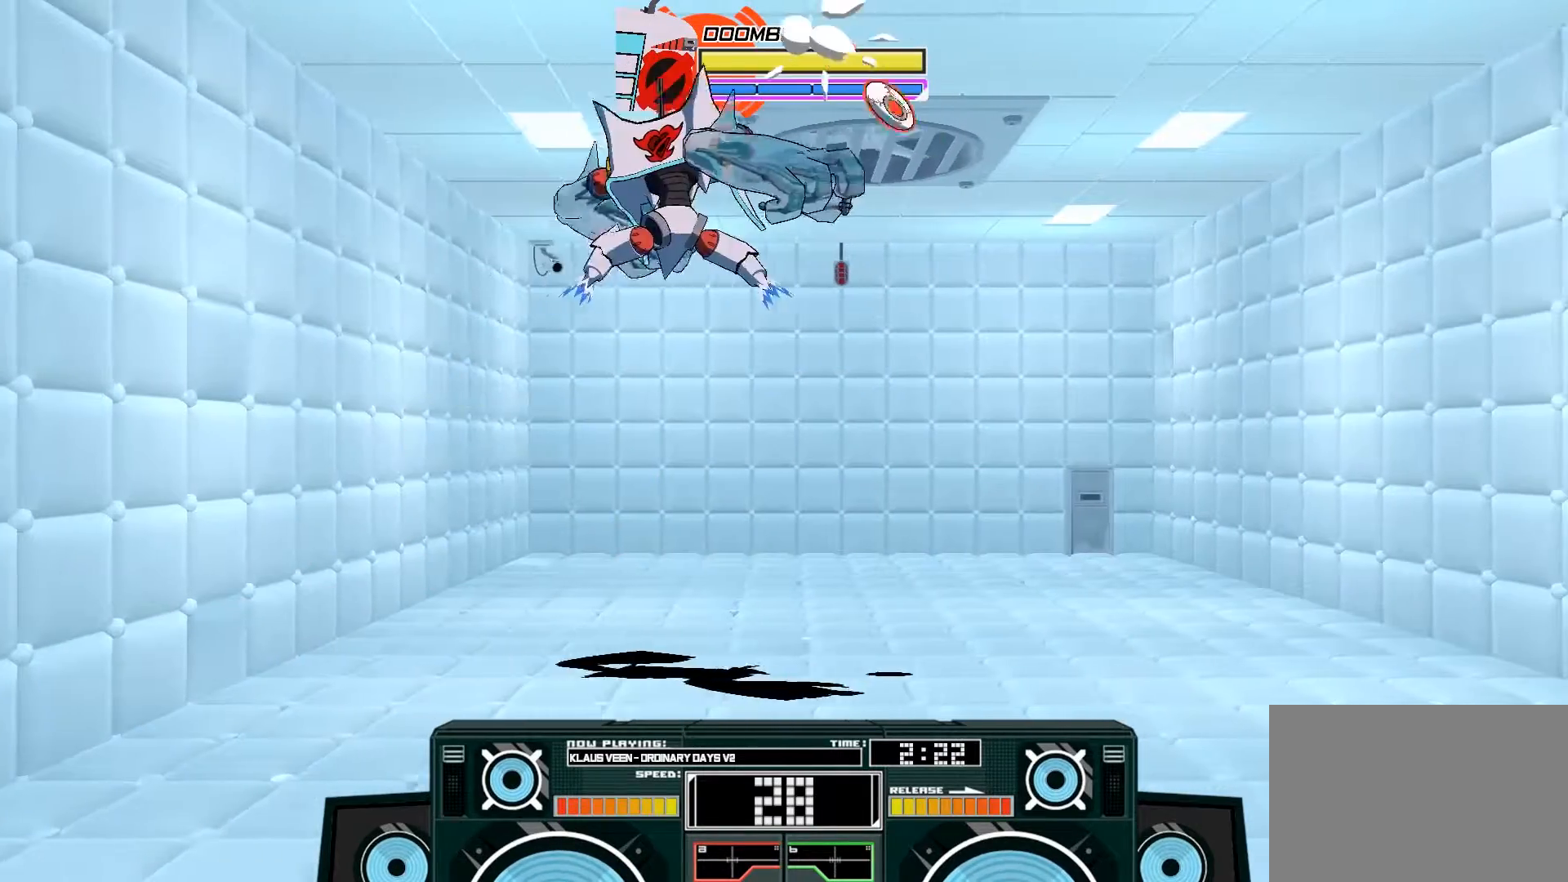
{"buttons": ["A"], "left_stick": "right", "right_stick": "center", "events": [[167, "left_stick", "center"], [400, "left_stick", "right"]]}
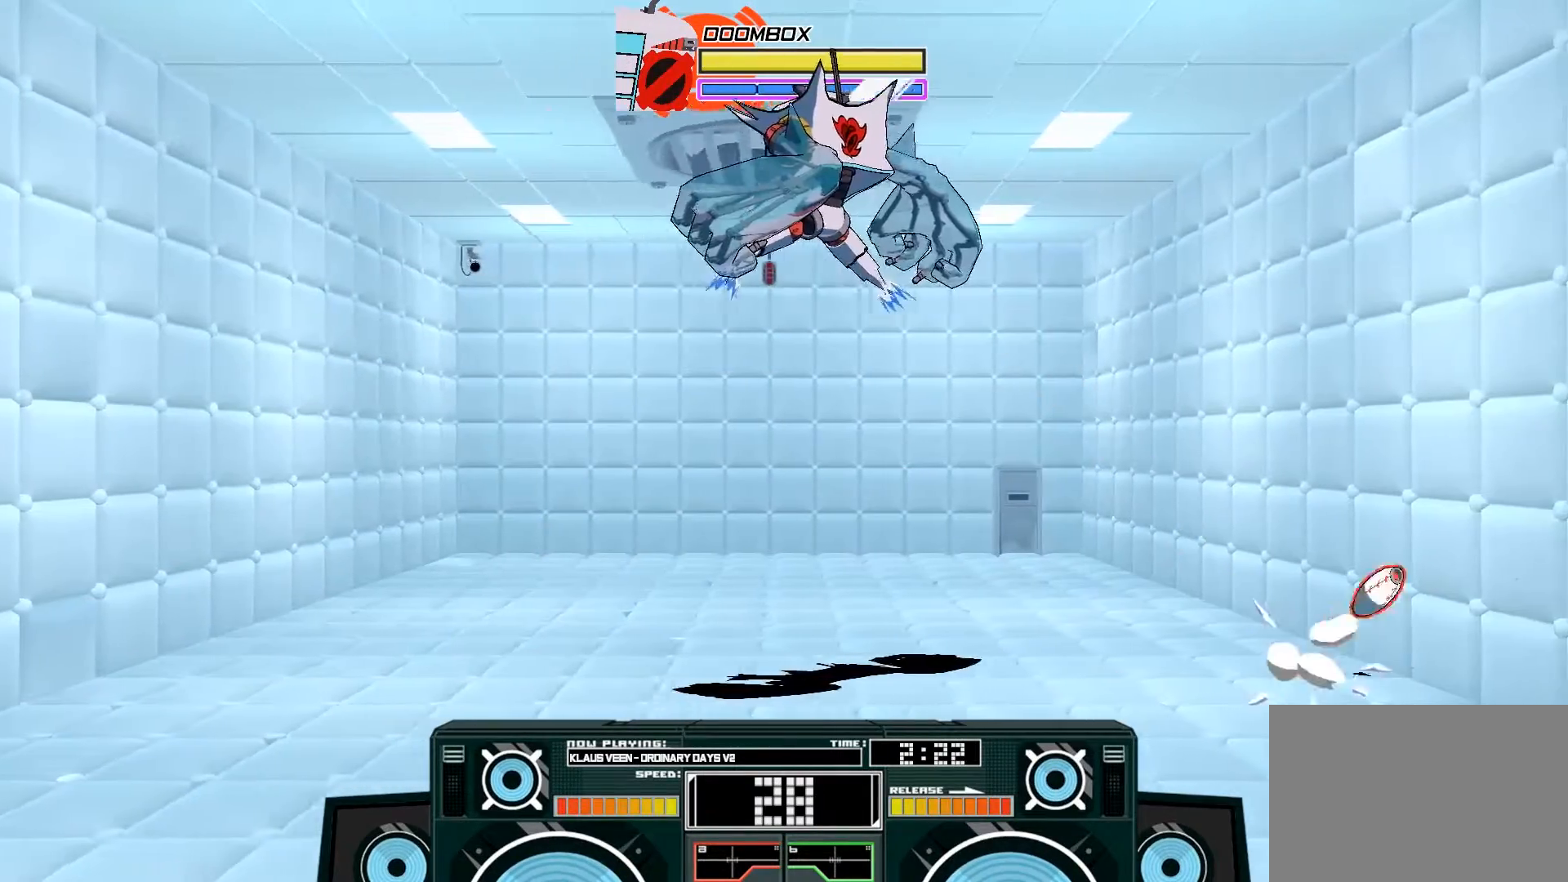
{"buttons": [], "left_stick": "down", "right_stick": "center", "events": [[100, "X", "down"], [167, "X", "up"], [200, "left_stick", "down"], [233, "X", "down"], [367, "X", "up"], [467, "A", "up"]]}
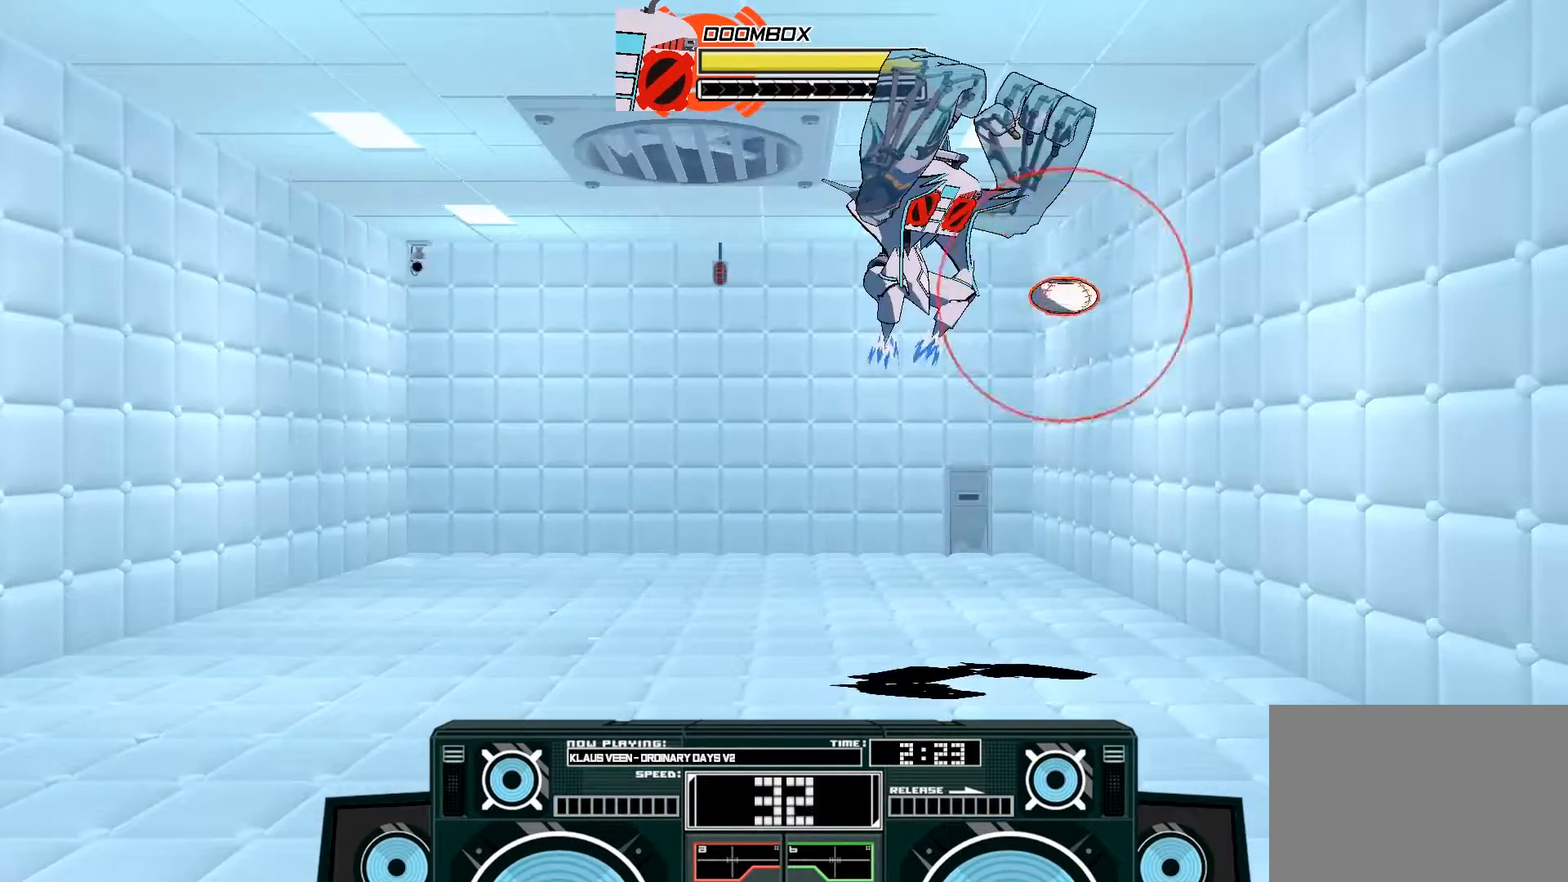
{"buttons": ["X"], "left_stick": "center", "right_stick": "center", "events": [[67, "B", "down"], [200, "B", "up"], [367, "left_stick", "center"], [467, "X", "down"]]}
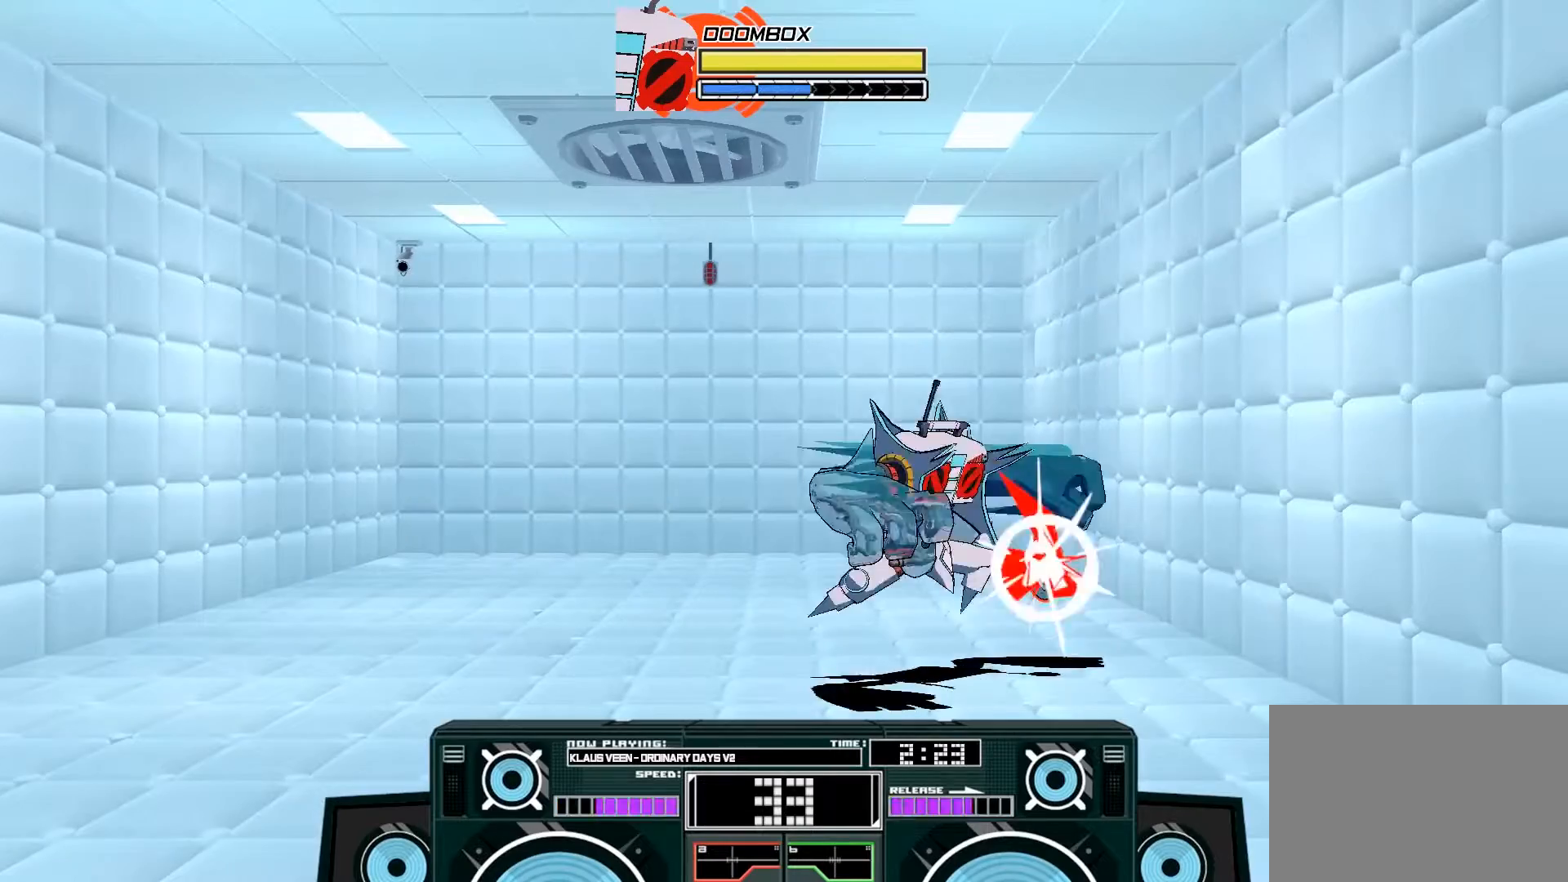
{"buttons": [], "left_stick": "up-left", "right_stick": "center", "events": [[67, "X", "up"], [100, "left_stick", "left"], [300, "B", "down"], [500, "B", "up"], [500, "left_stick", "up-left"]]}
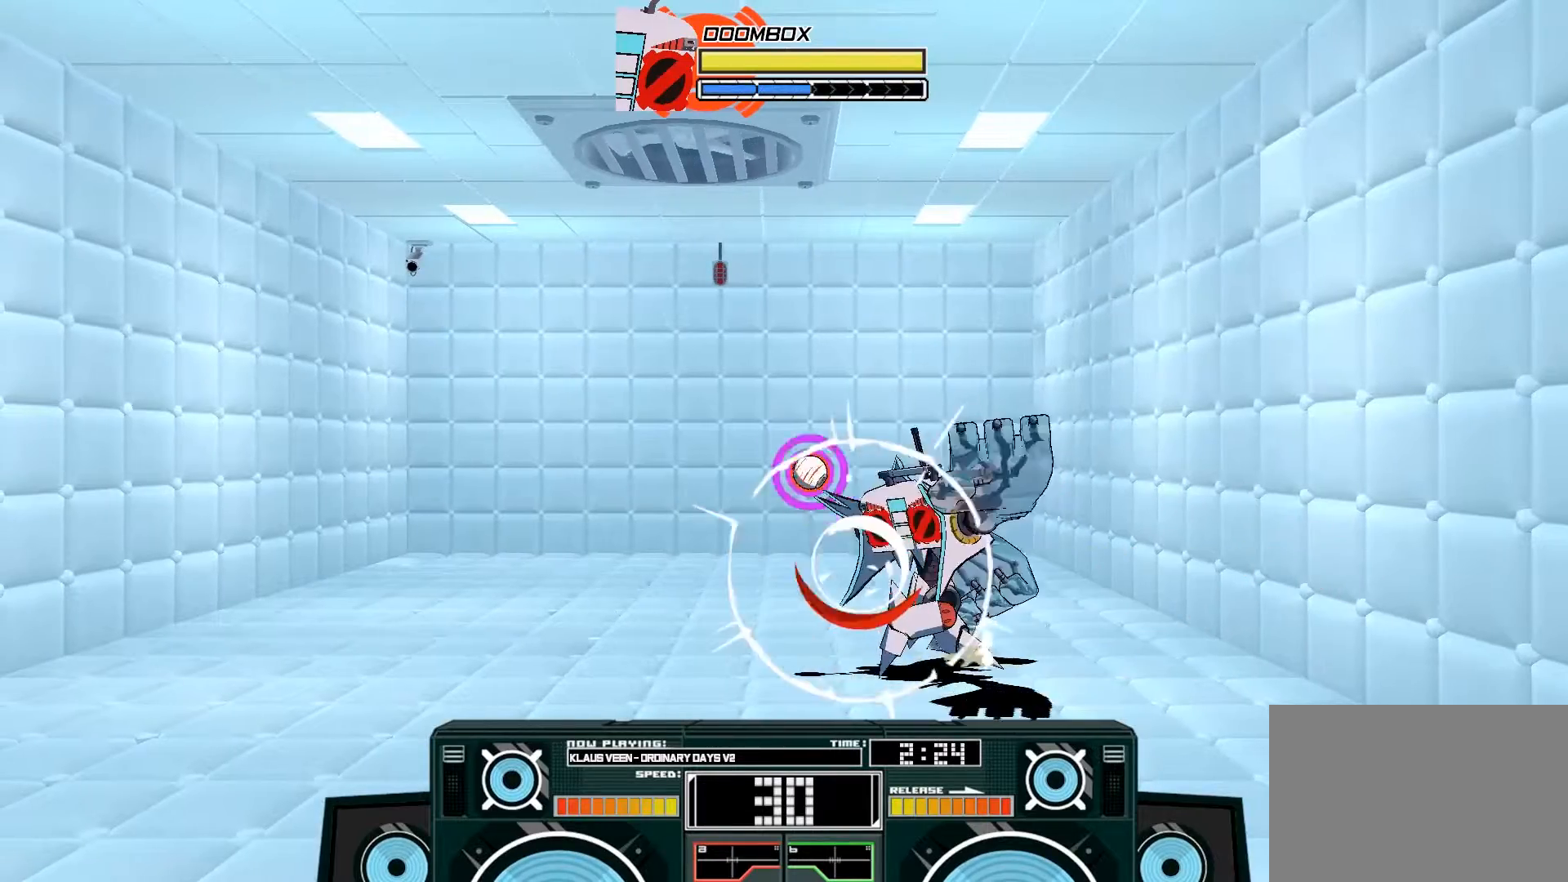
{"buttons": ["A"], "left_stick": "left", "right_stick": "center", "events": [[67, "A", "down"], [133, "X", "down"], [133, "left_stick", "left"], [233, "X", "up"]]}
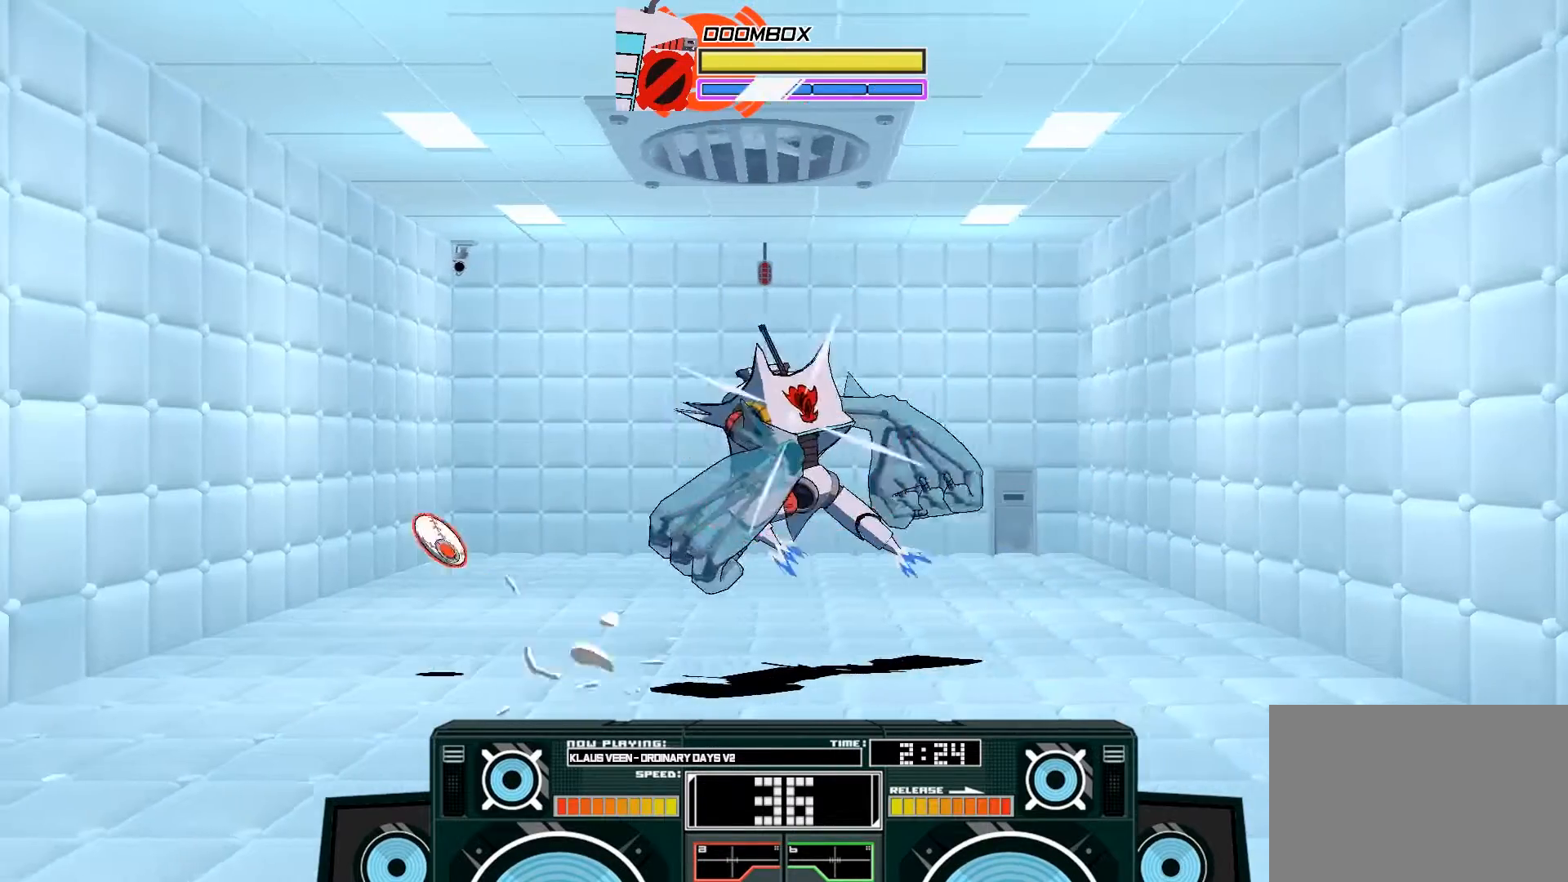
{"buttons": ["B"], "left_stick": "down", "right_stick": "center", "events": [[167, "left_stick", "up-right"], [333, "left_stick", "center"], [367, "A", "up"], [433, "A", "down"], [500, "A", "up"], [500, "B", "down"], [500, "left_stick", "down"]]}
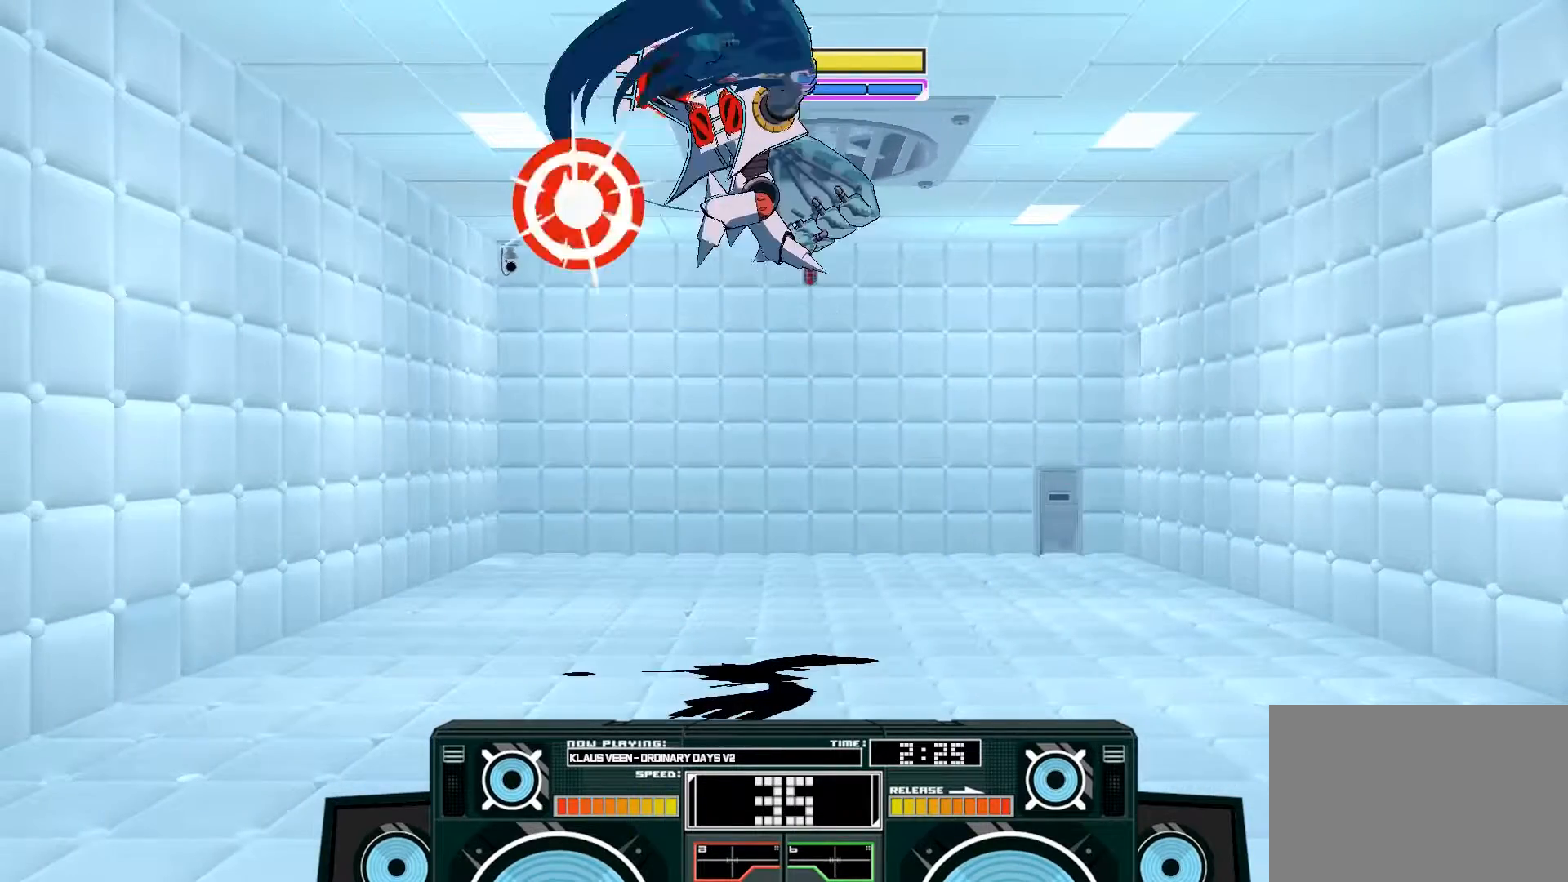
{"buttons": [], "left_stick": "center", "right_stick": "center", "events": [[133, "B", "up"], [200, "left_stick", "center"], [267, "left_stick", "down"], [300, "B", "down"], [467, "B", "up"], [500, "left_stick", "center"]]}
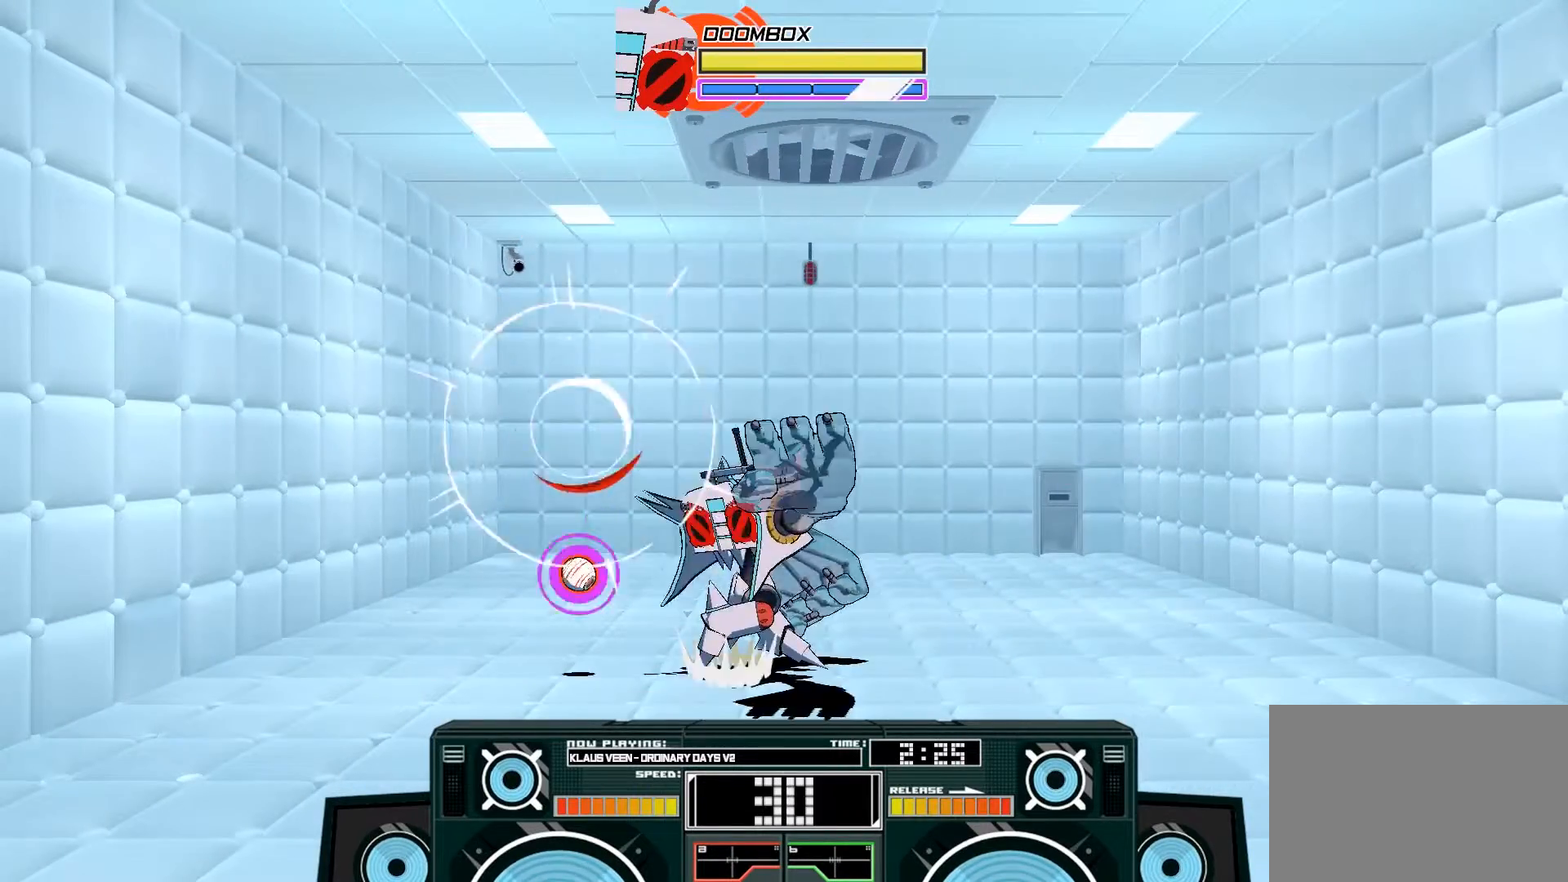
{"buttons": [], "left_stick": "center", "right_stick": "center", "events": [[100, "left_stick", "down"], [133, "A", "down"], [200, "A", "up"], [233, "left_stick", "center"]]}
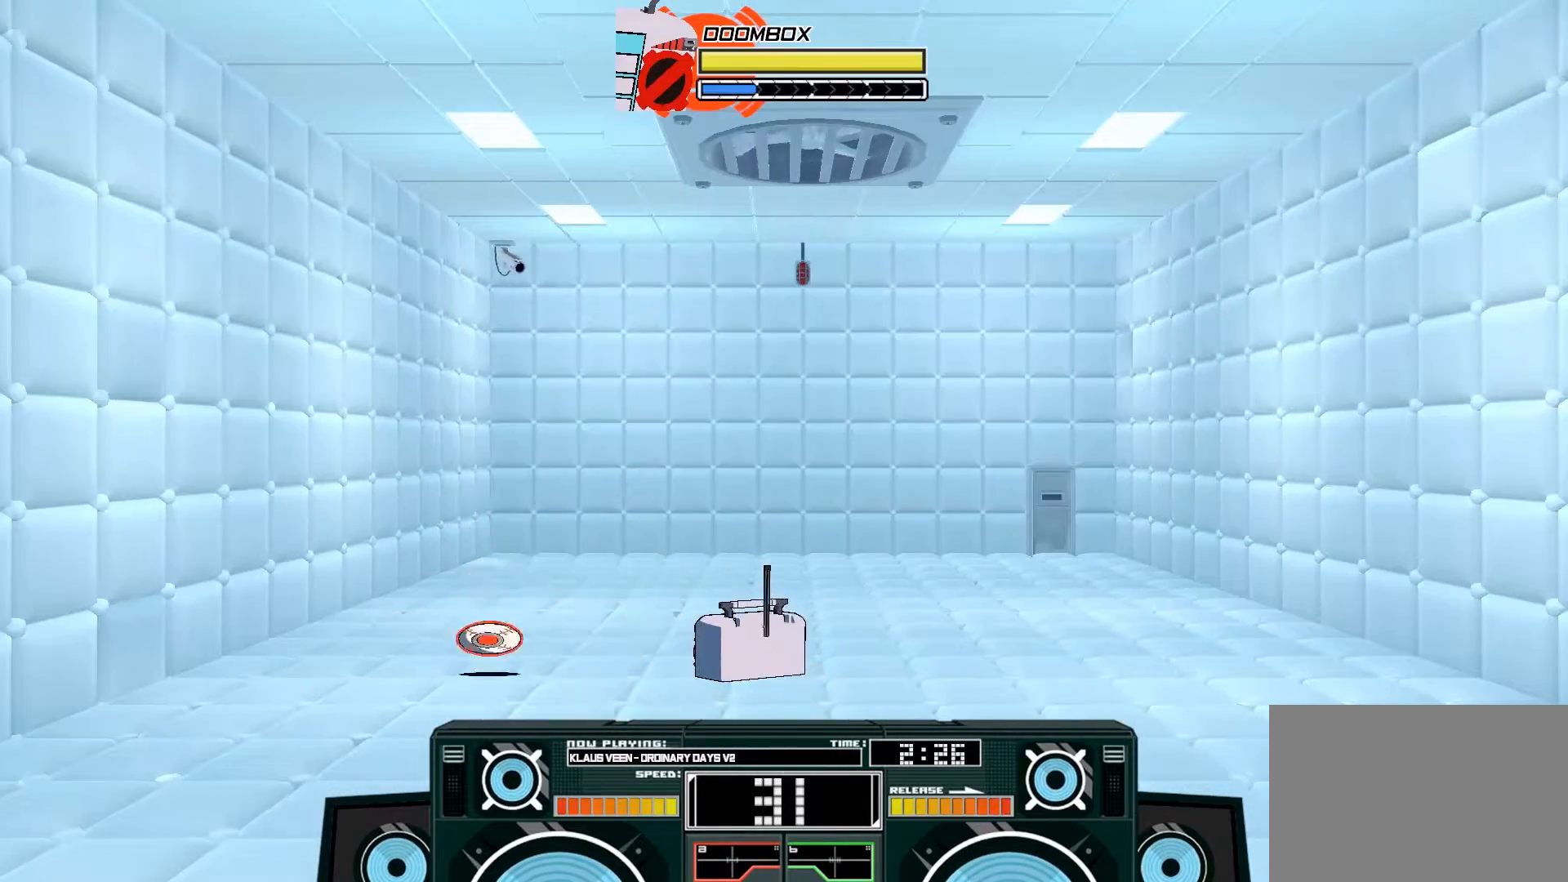
{"buttons": ["B"], "left_stick": "right", "right_stick": "center", "events": [[333, "B", "down"], [333, "left_stick", "right"]]}
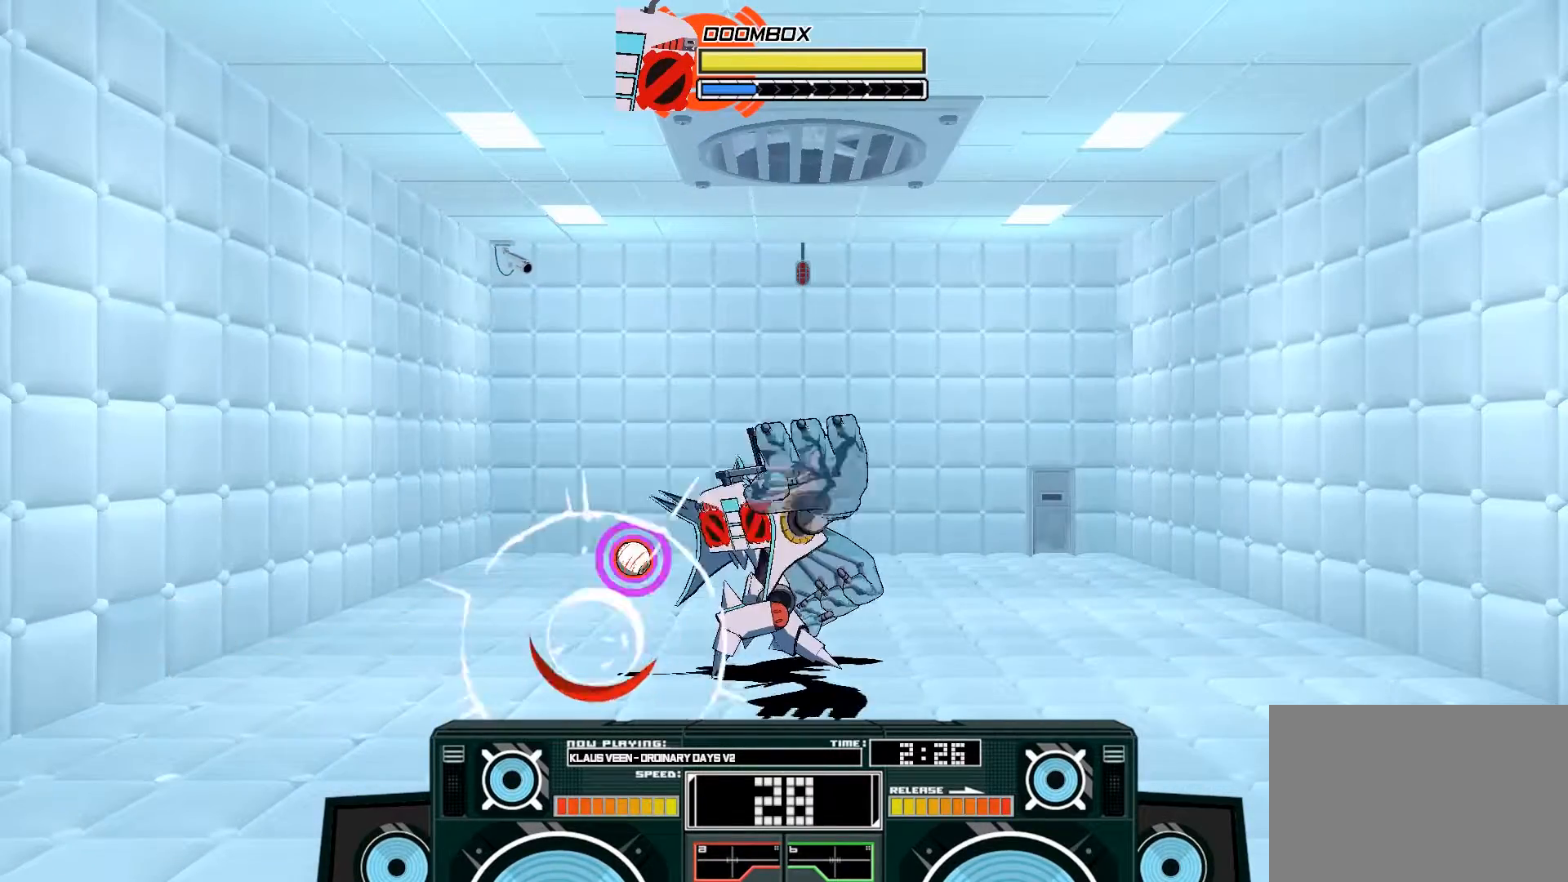
{"buttons": ["A"], "left_stick": "up-left", "right_stick": "center", "events": [[67, "B", "up"], [133, "left_stick", "left"], [167, "A", "down"], [167, "X", "down"], [267, "X", "up"], [267, "left_stick", "up-left"]]}
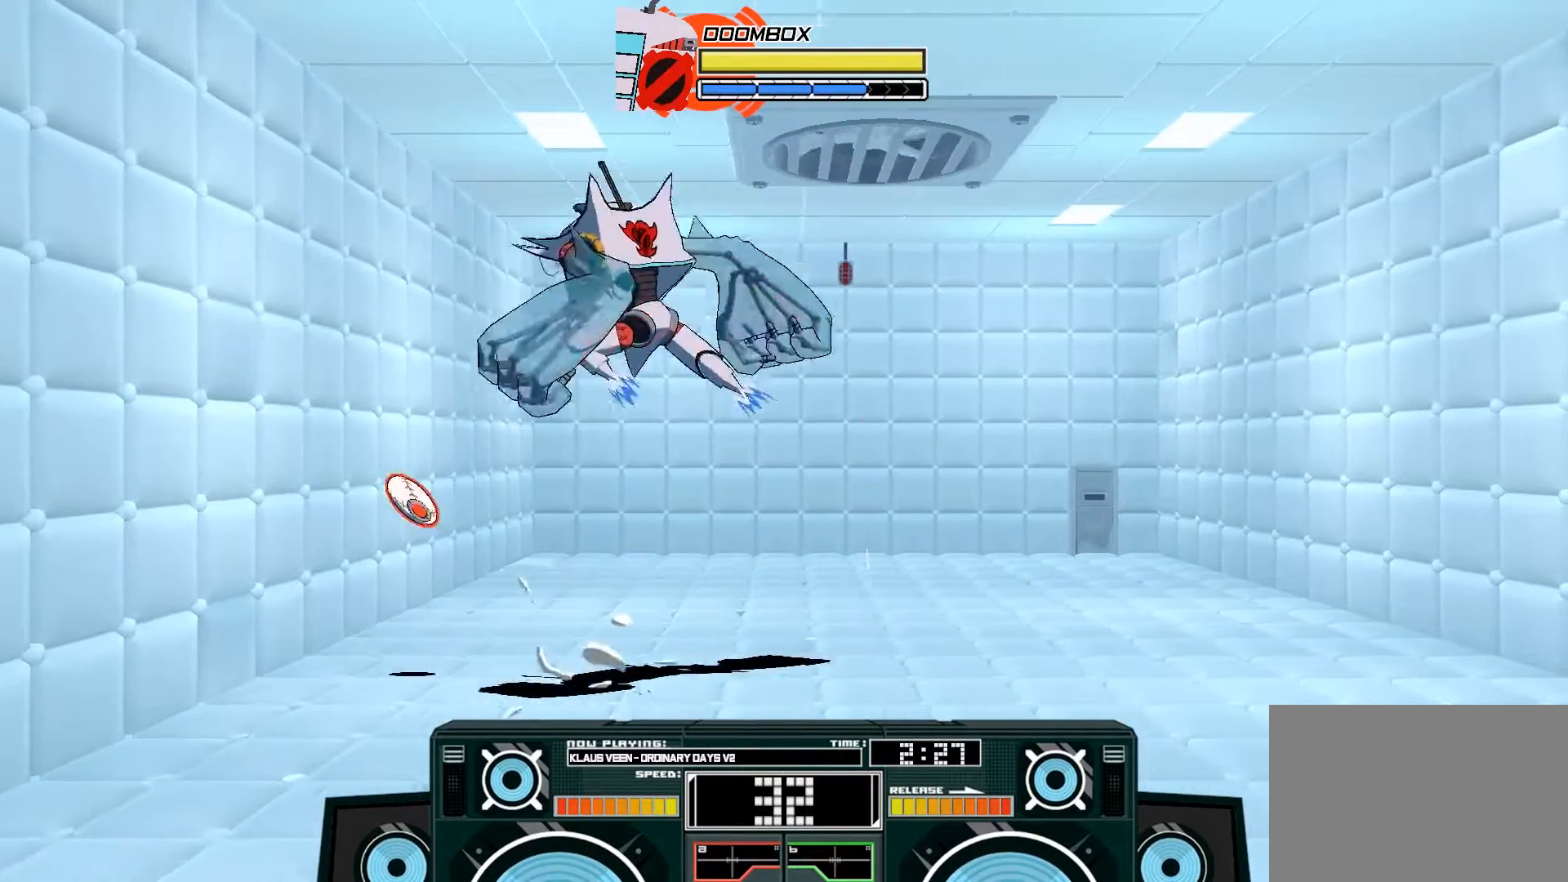
{"buttons": ["A"], "left_stick": "down-left", "right_stick": "center", "events": [[100, "B", "down"], [167, "left_stick", "right"], [300, "B", "up"], [367, "left_stick", "up-right"], [500, "left_stick", "down-left"]]}
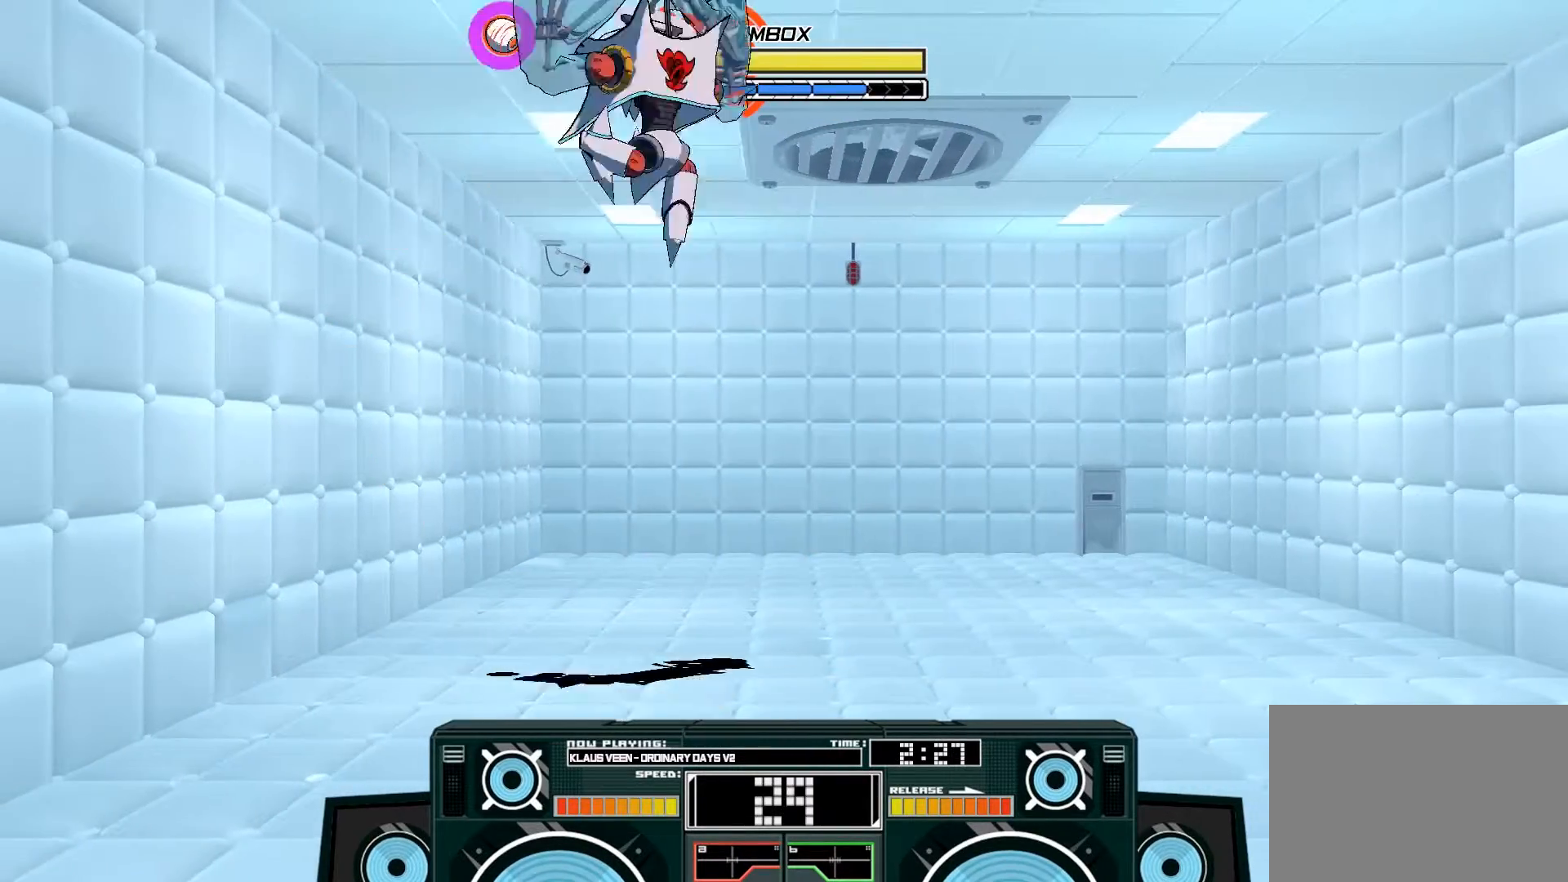
{"buttons": ["A", "X"], "left_stick": "down", "right_stick": "center", "events": [[33, "B", "down"], [33, "left_stick", "down"], [133, "B", "up"], [200, "A", "up"], [233, "left_stick", "down-left"], [400, "left_stick", "down"], [467, "A", "down"], [500, "X", "down"]]}
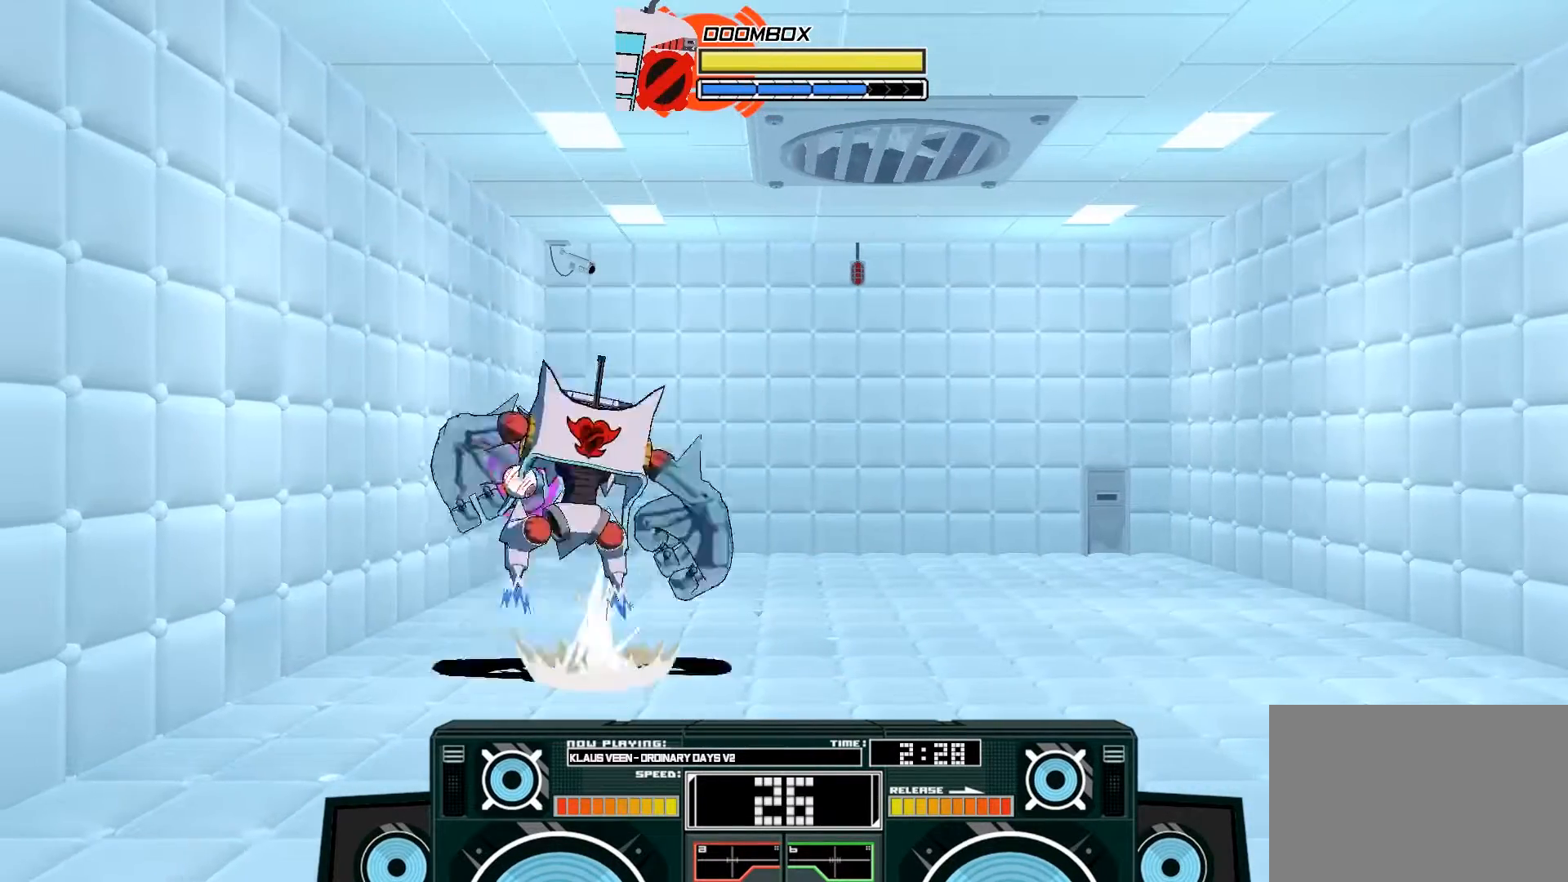
{"buttons": ["A", "B"], "left_stick": "up-right", "right_stick": "center", "events": [[67, "left_stick", "left"], [100, "X", "up"], [133, "left_stick", "up-left"], [367, "left_stick", "up-right"], [433, "B", "down"]]}
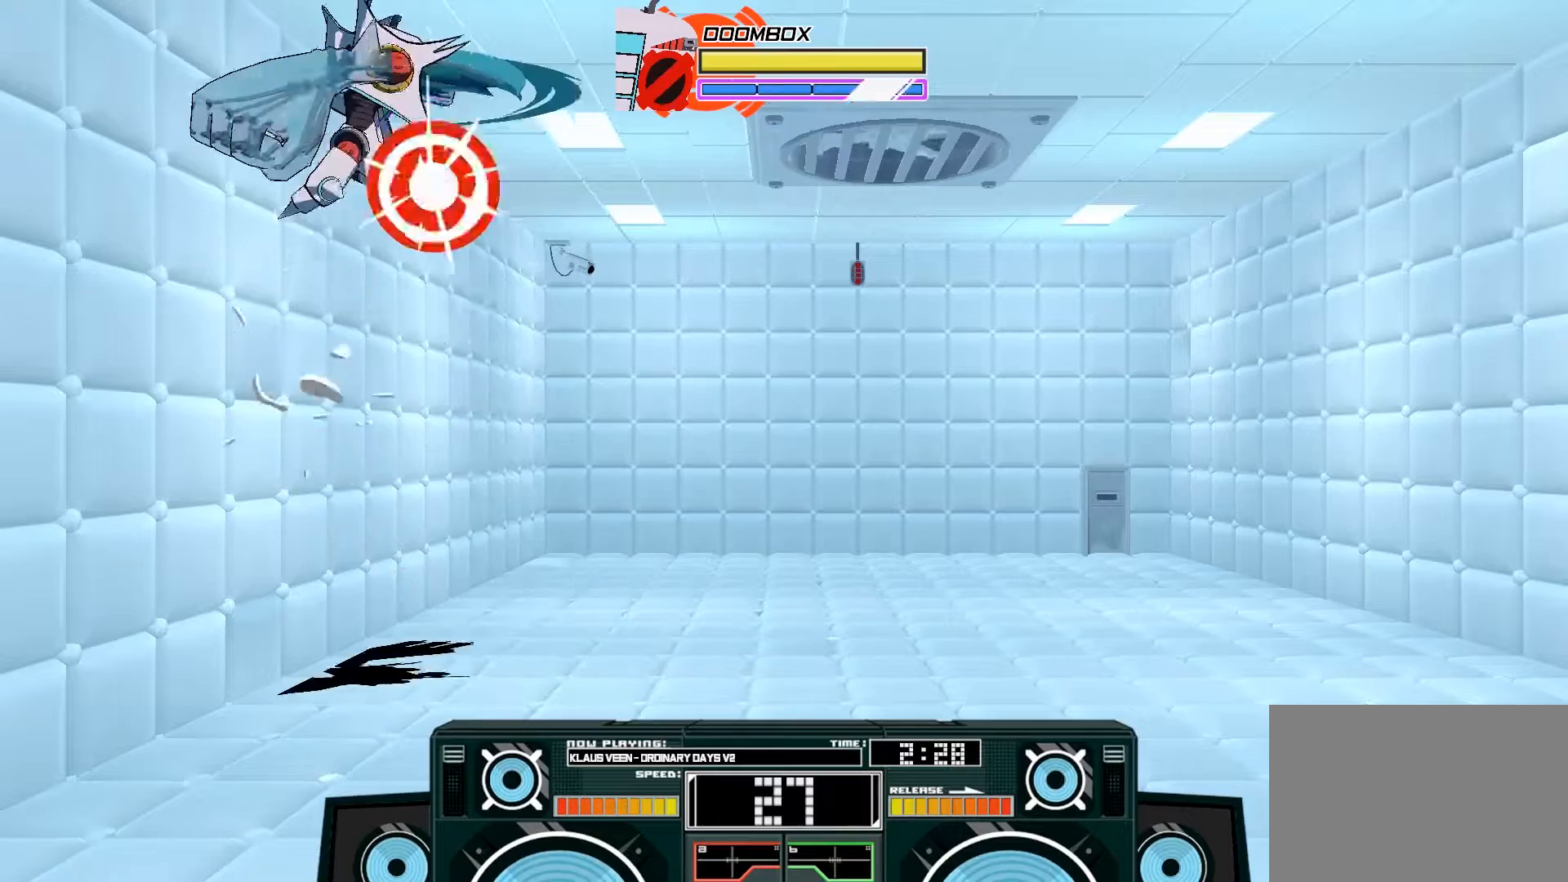
{"buttons": ["A"], "left_stick": "center", "right_stick": "center", "events": [[167, "B", "up"], [300, "left_stick", "left"], [333, "X", "down"], [433, "X", "up"], [467, "left_stick", "center"]]}
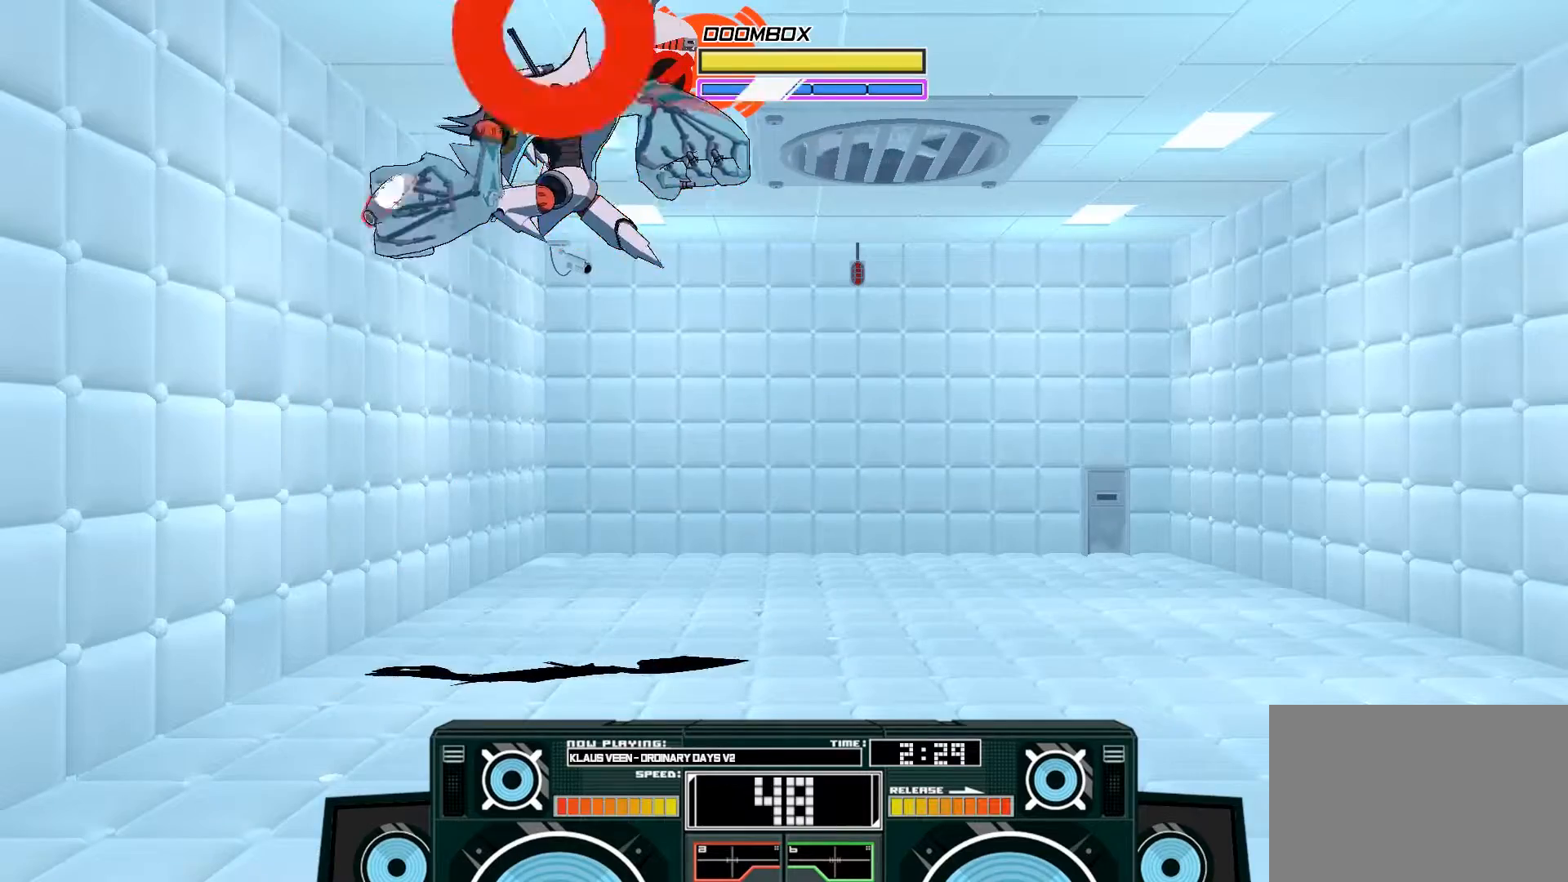
{"buttons": [], "left_stick": "down", "right_stick": "center", "events": [[100, "left_stick", "right"], [133, "A", "up"], [300, "X", "down"], [333, "X", "up"], [333, "left_stick", "down"], [367, "X", "down"], [467, "X", "up"]]}
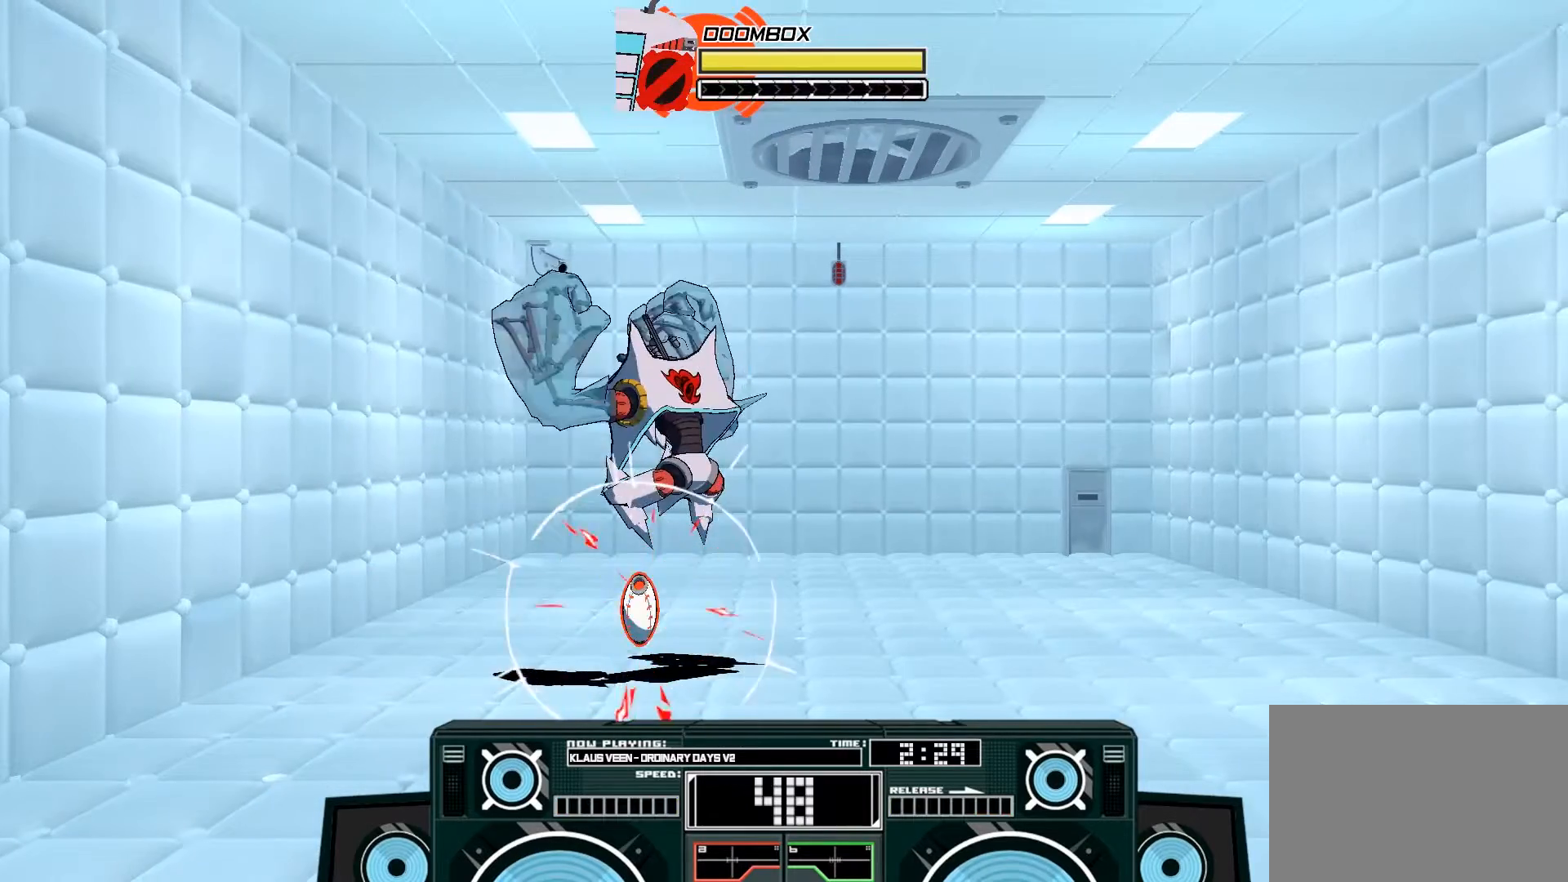
{"buttons": ["A"], "left_stick": "right", "right_stick": "center", "events": [[33, "left_stick", "right"], [133, "B", "down"], [300, "B", "up"], [500, "A", "down"]]}